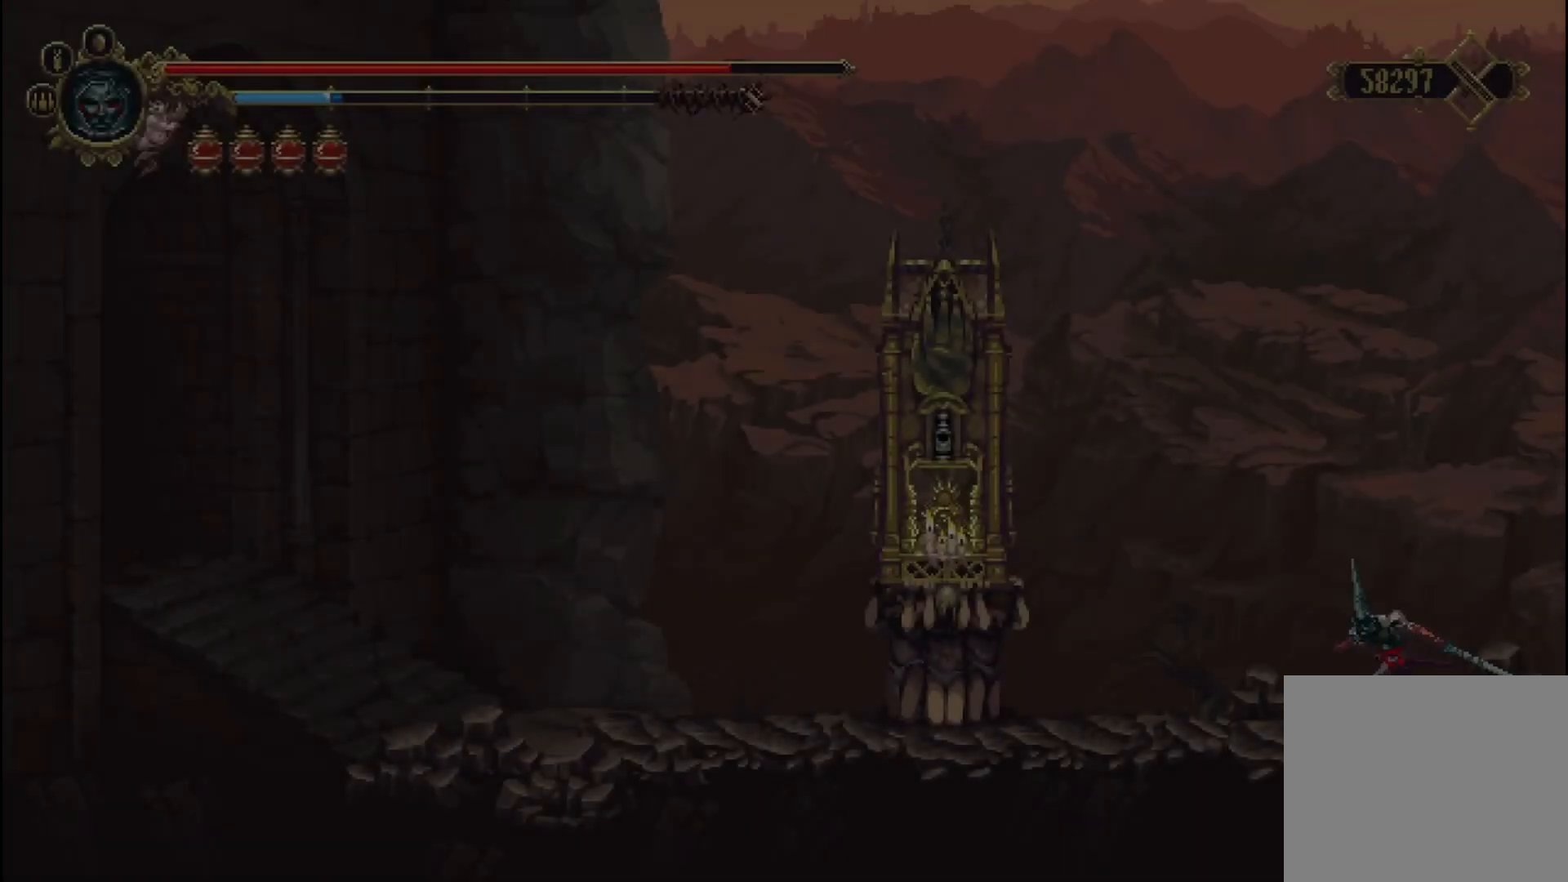
Gameplay with a controller (Xbox layout); each line is a JSON object with the inputs held at the frame after it. "events" lists button and stick changes between this image and that frame as [ms after this image, input, new state], when the widget could be followed in between.
{"buttons": [], "left_stick": "left", "right_stick": "center", "events": []}
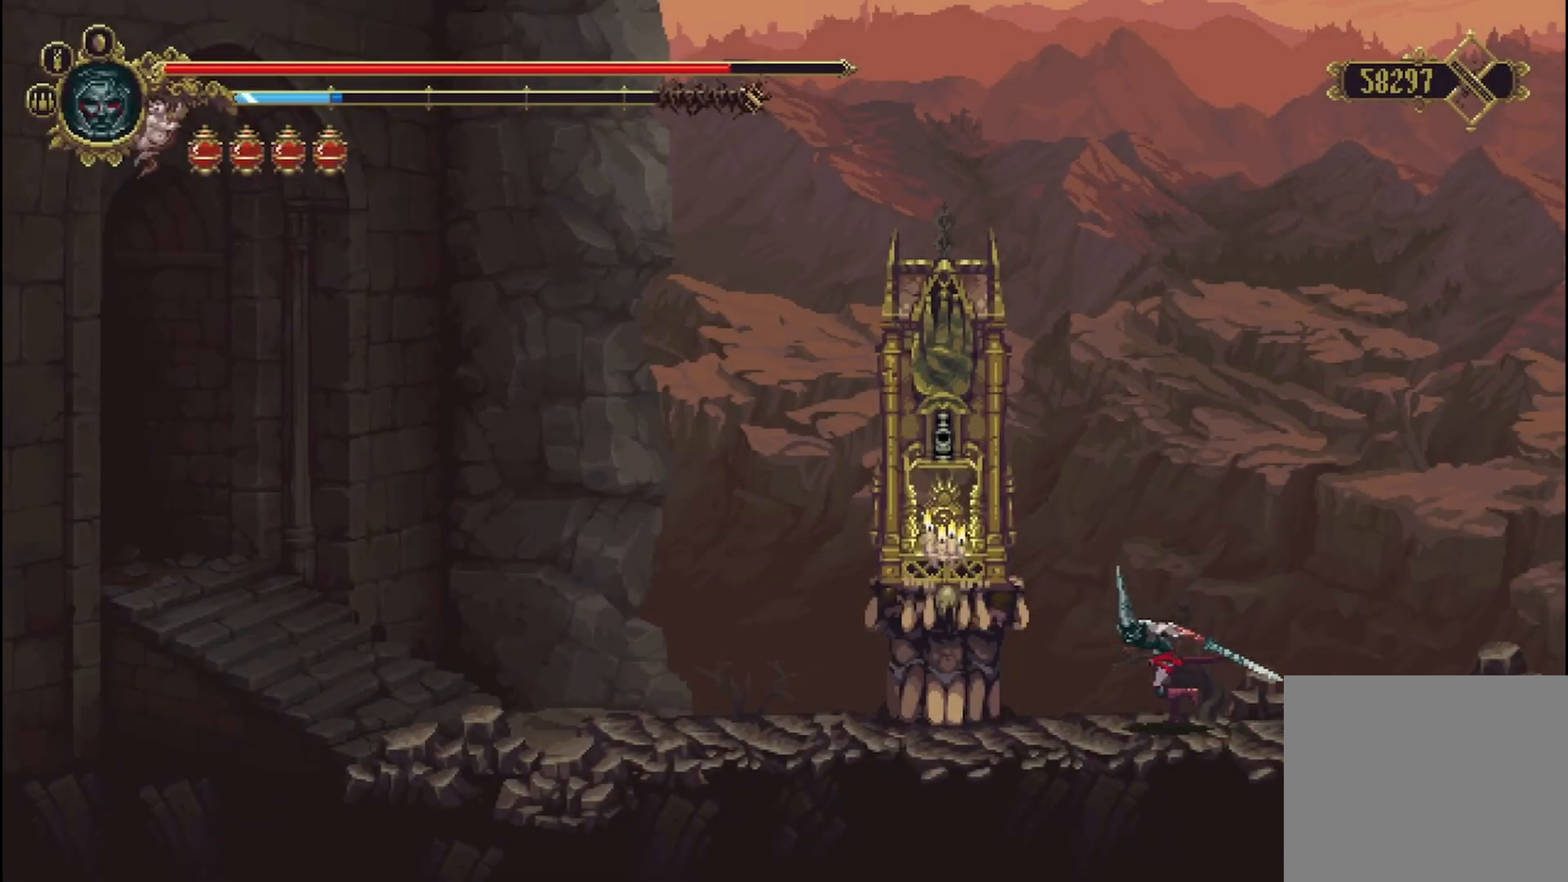
{"buttons": ["Y"], "left_stick": "center", "right_stick": "center", "events": [[417, "Y", "down"], [458, "left_stick", "center"]]}
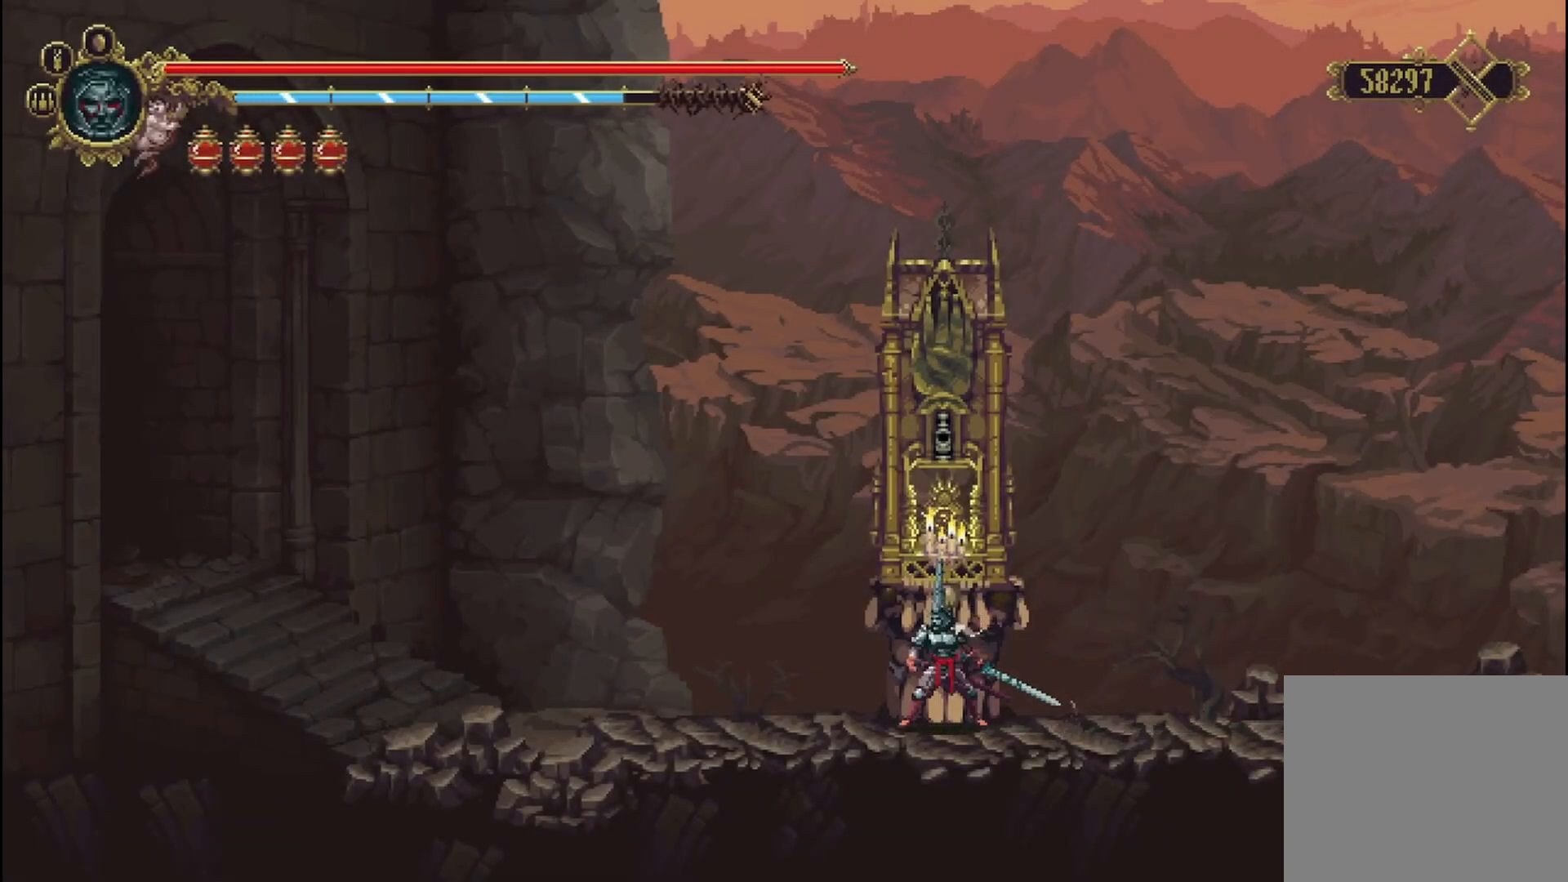
{"buttons": [], "left_stick": "center", "right_stick": "center", "events": [[83, "Y", "up"]]}
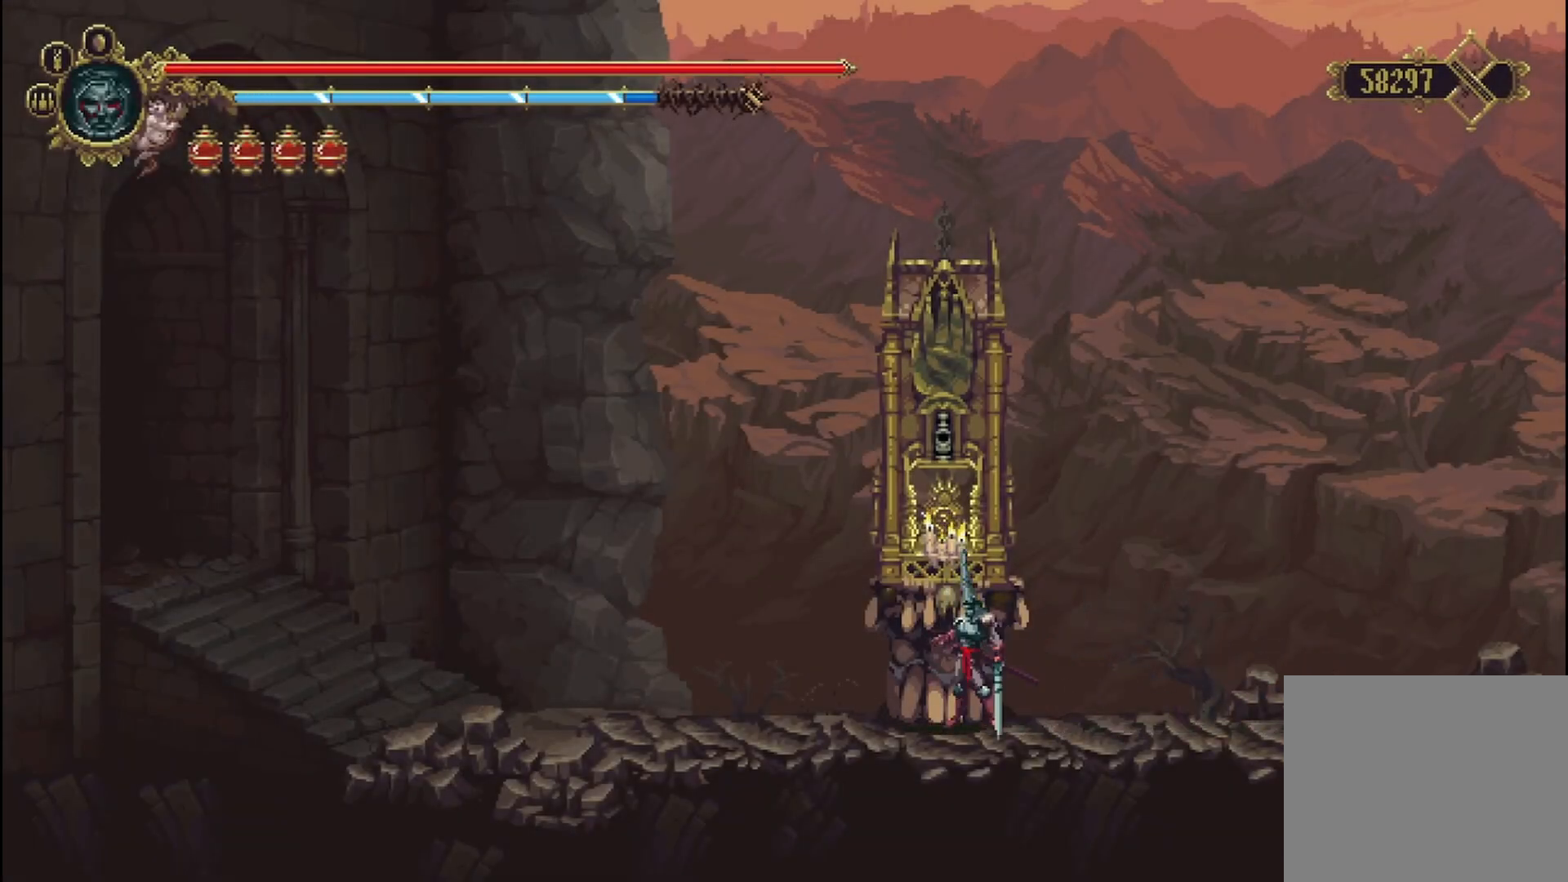
{"buttons": [], "left_stick": "center", "right_stick": "center", "events": []}
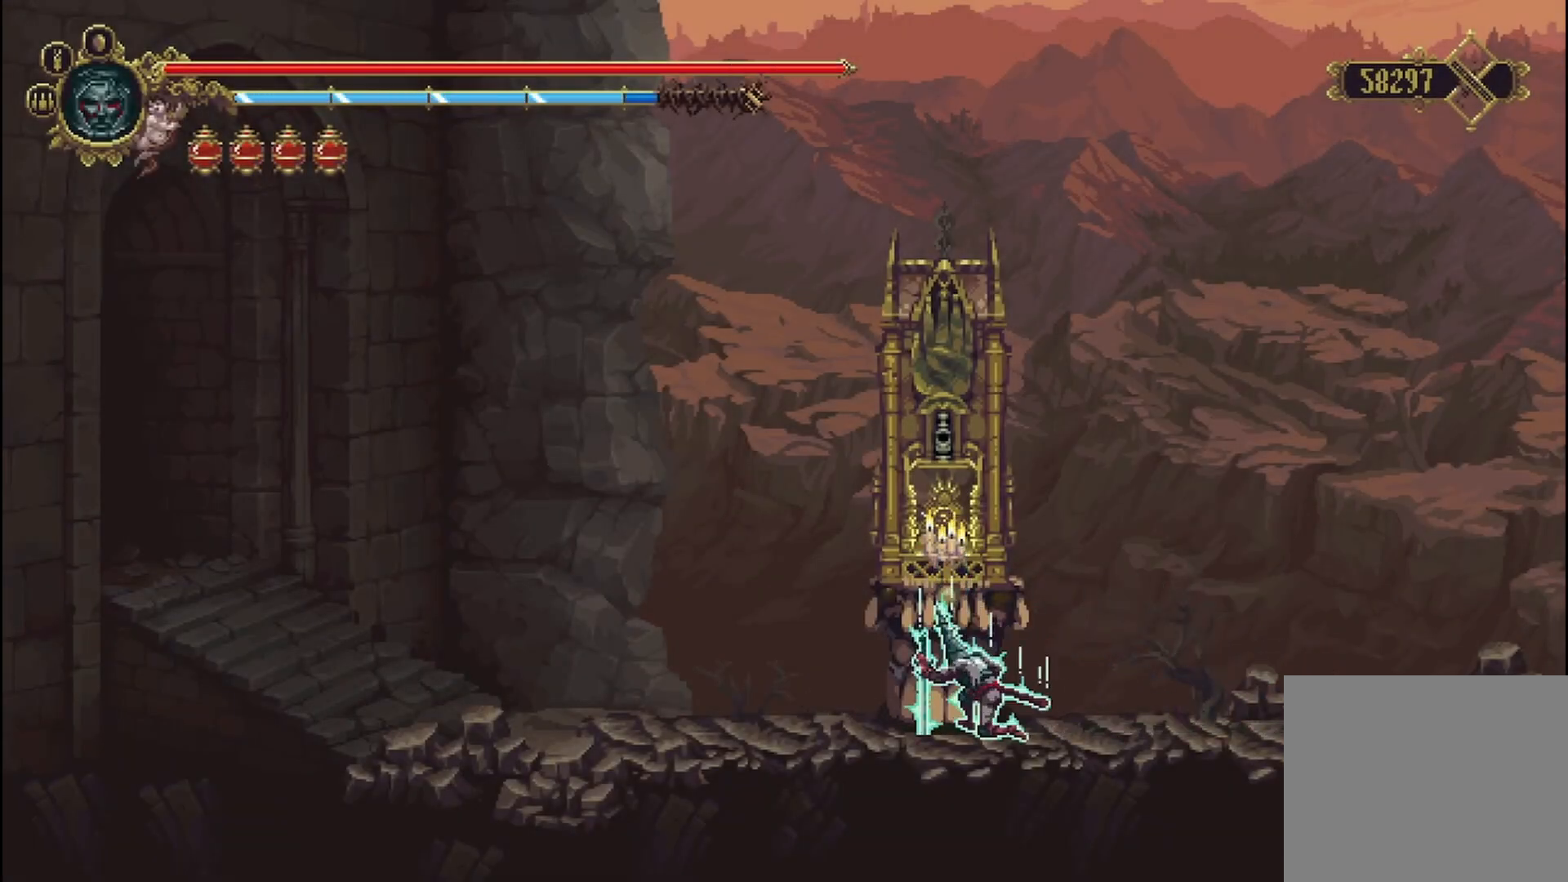
{"buttons": [], "left_stick": "center", "right_stick": "center", "events": []}
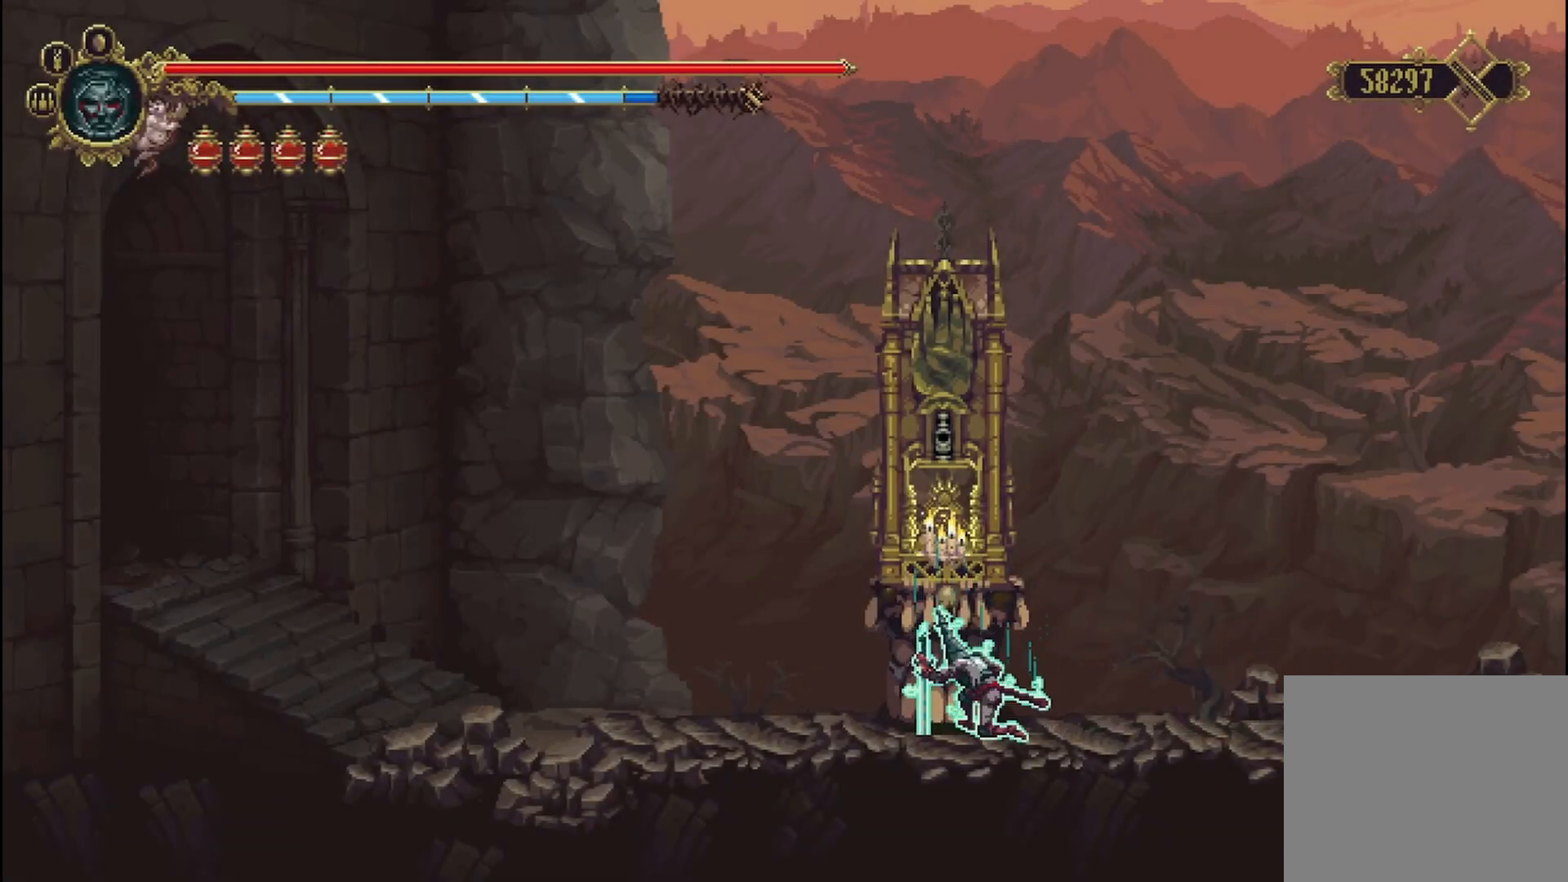
{"buttons": [], "left_stick": "center", "right_stick": "center", "events": []}
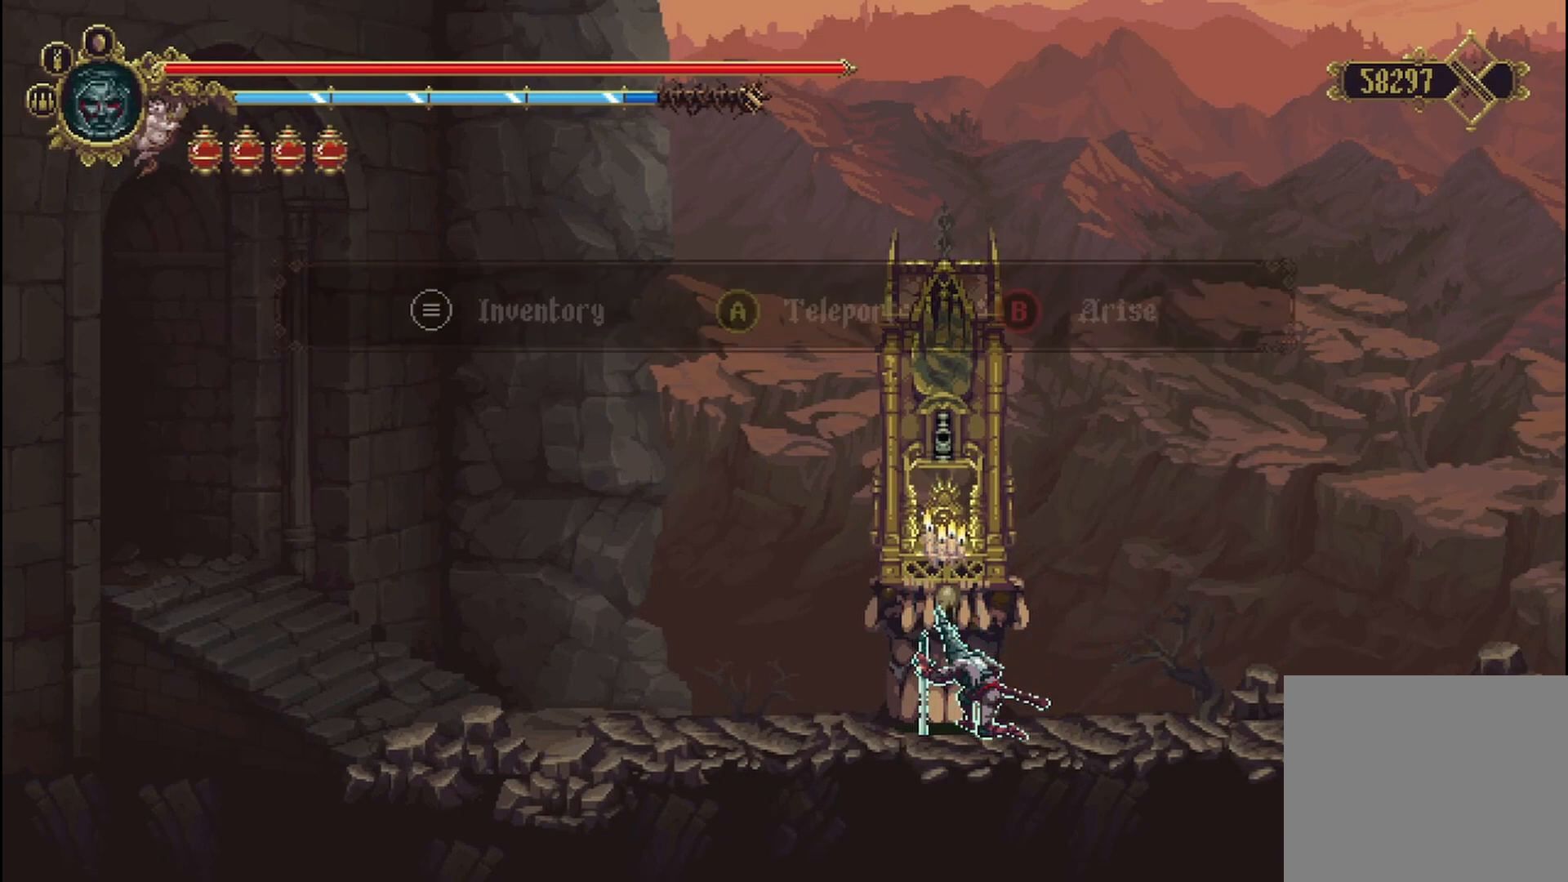
{"buttons": [], "left_stick": "center", "right_stick": "center", "events": []}
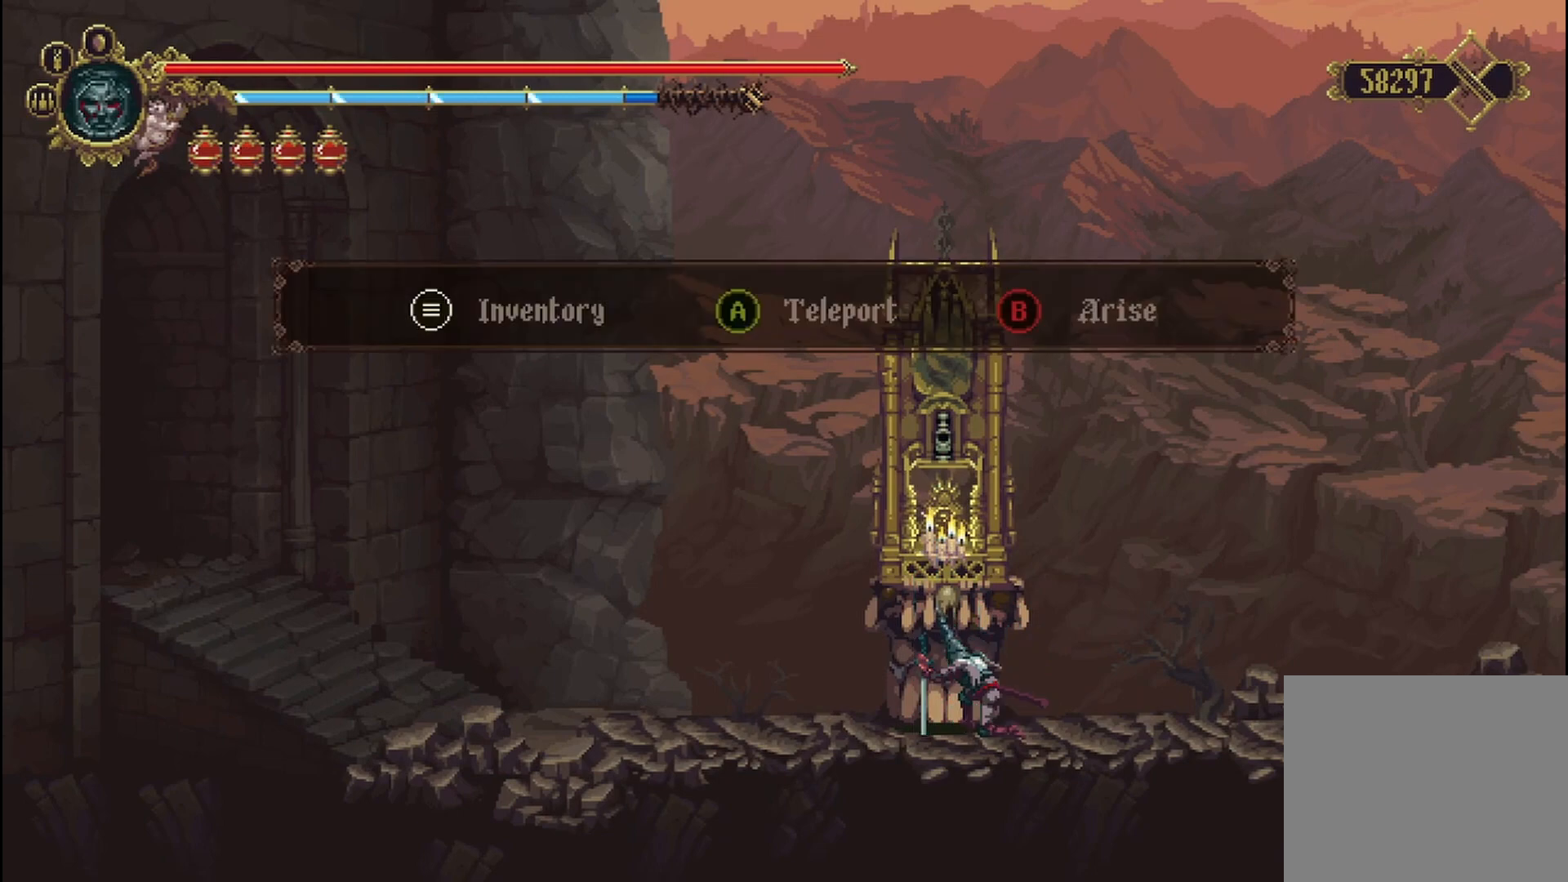
{"buttons": [], "left_stick": "center", "right_stick": "center", "events": [[42, "A", "down"], [167, "A", "up"]]}
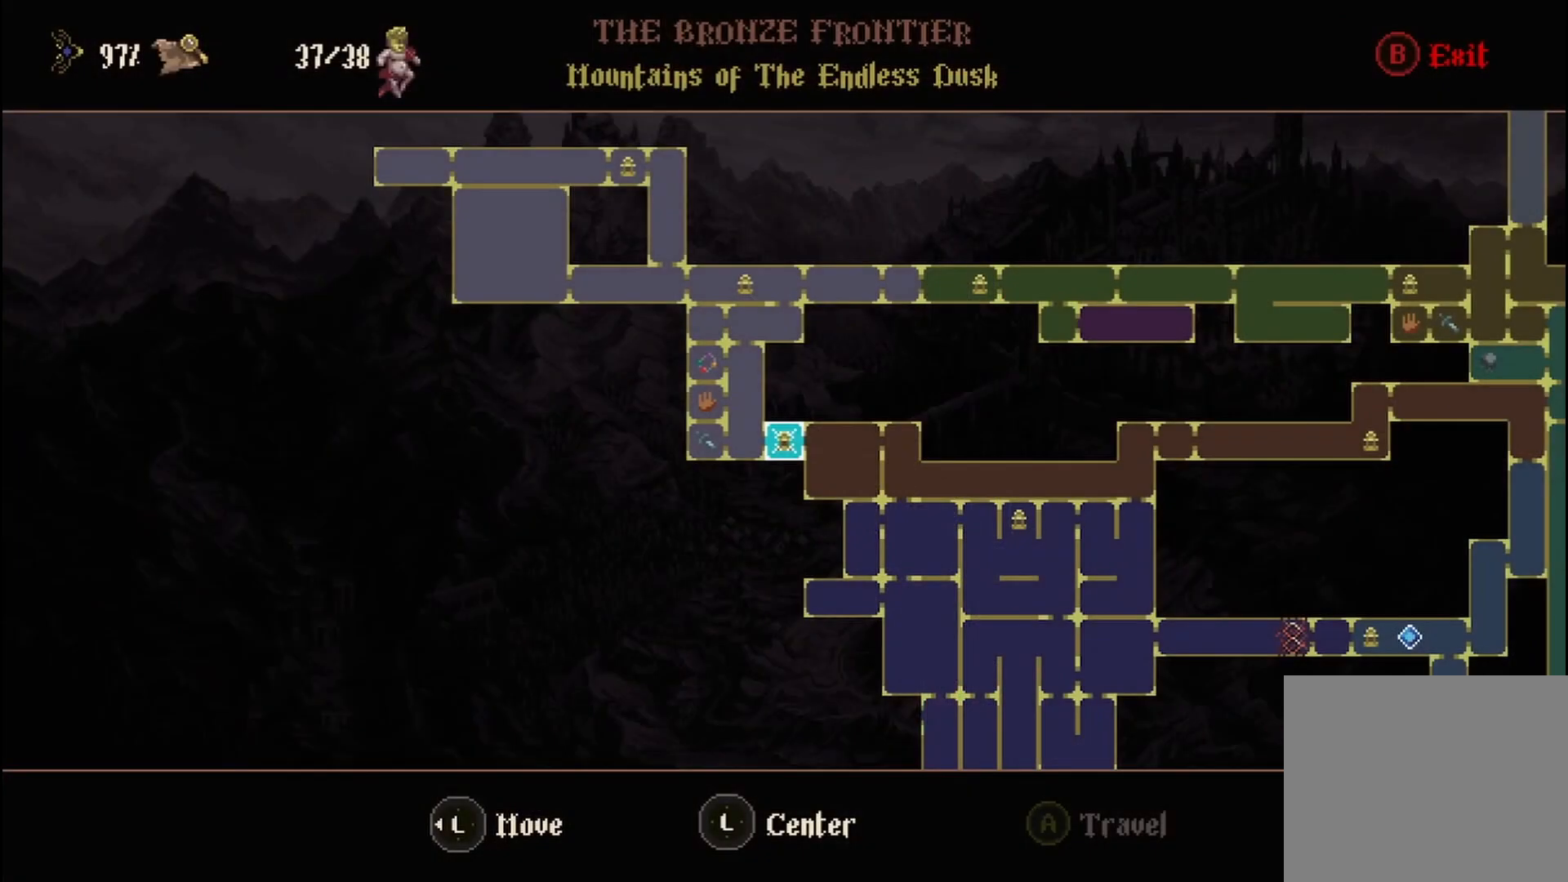
{"buttons": [], "left_stick": "center", "right_stick": "center", "events": [[250, "left_stick", "right"], [458, "left_stick", "center"]]}
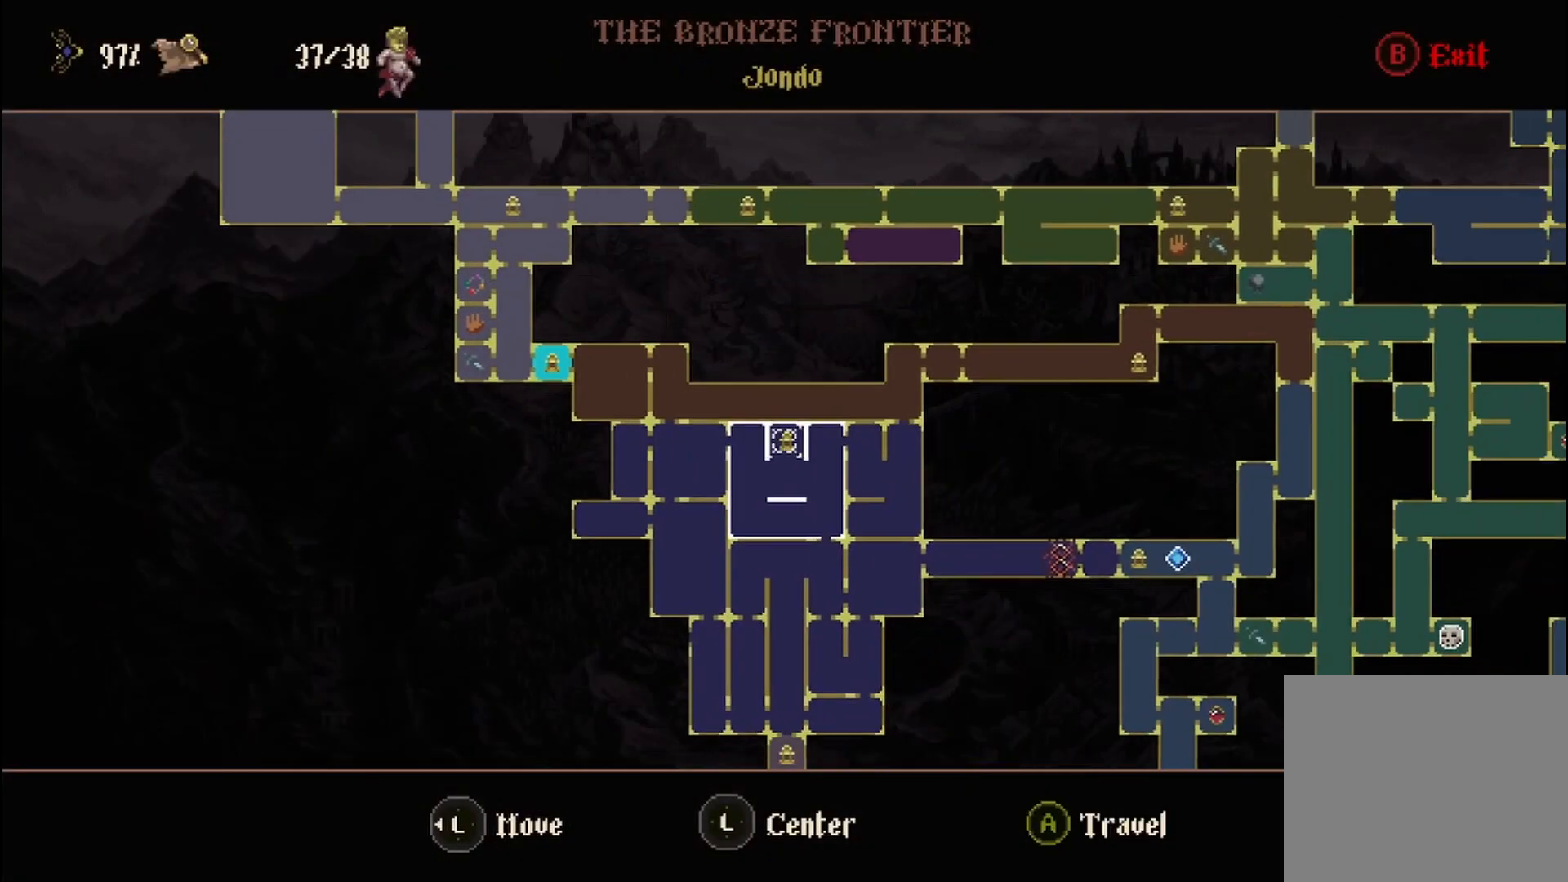
{"buttons": [], "left_stick": "center", "right_stick": "center", "events": [[292, "left_stick", "right"], [458, "left_stick", "center"]]}
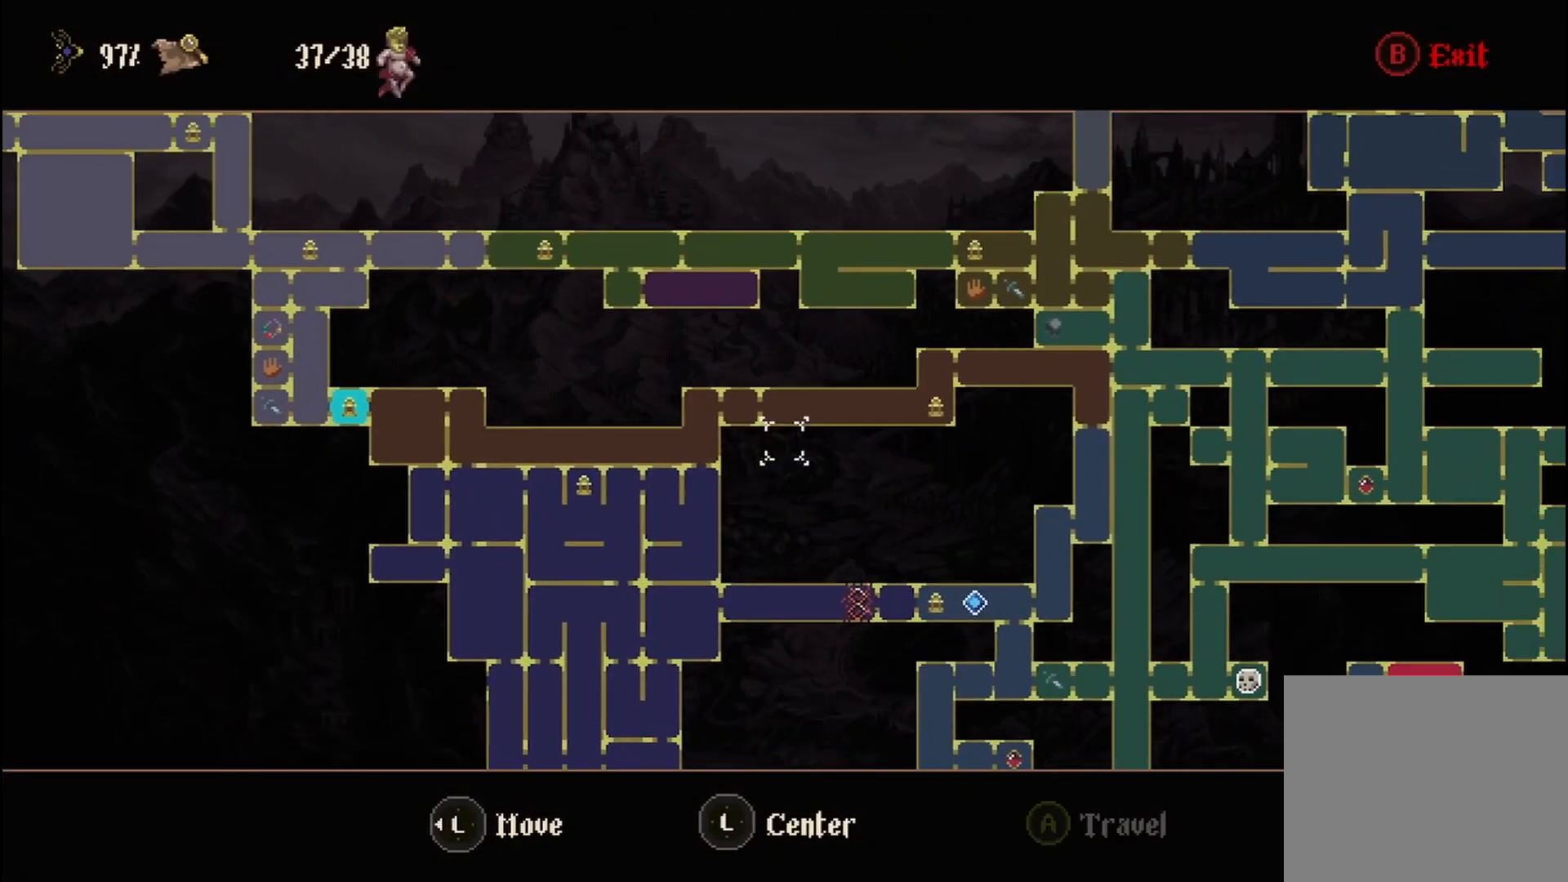
{"buttons": [], "left_stick": "center", "right_stick": "center", "events": []}
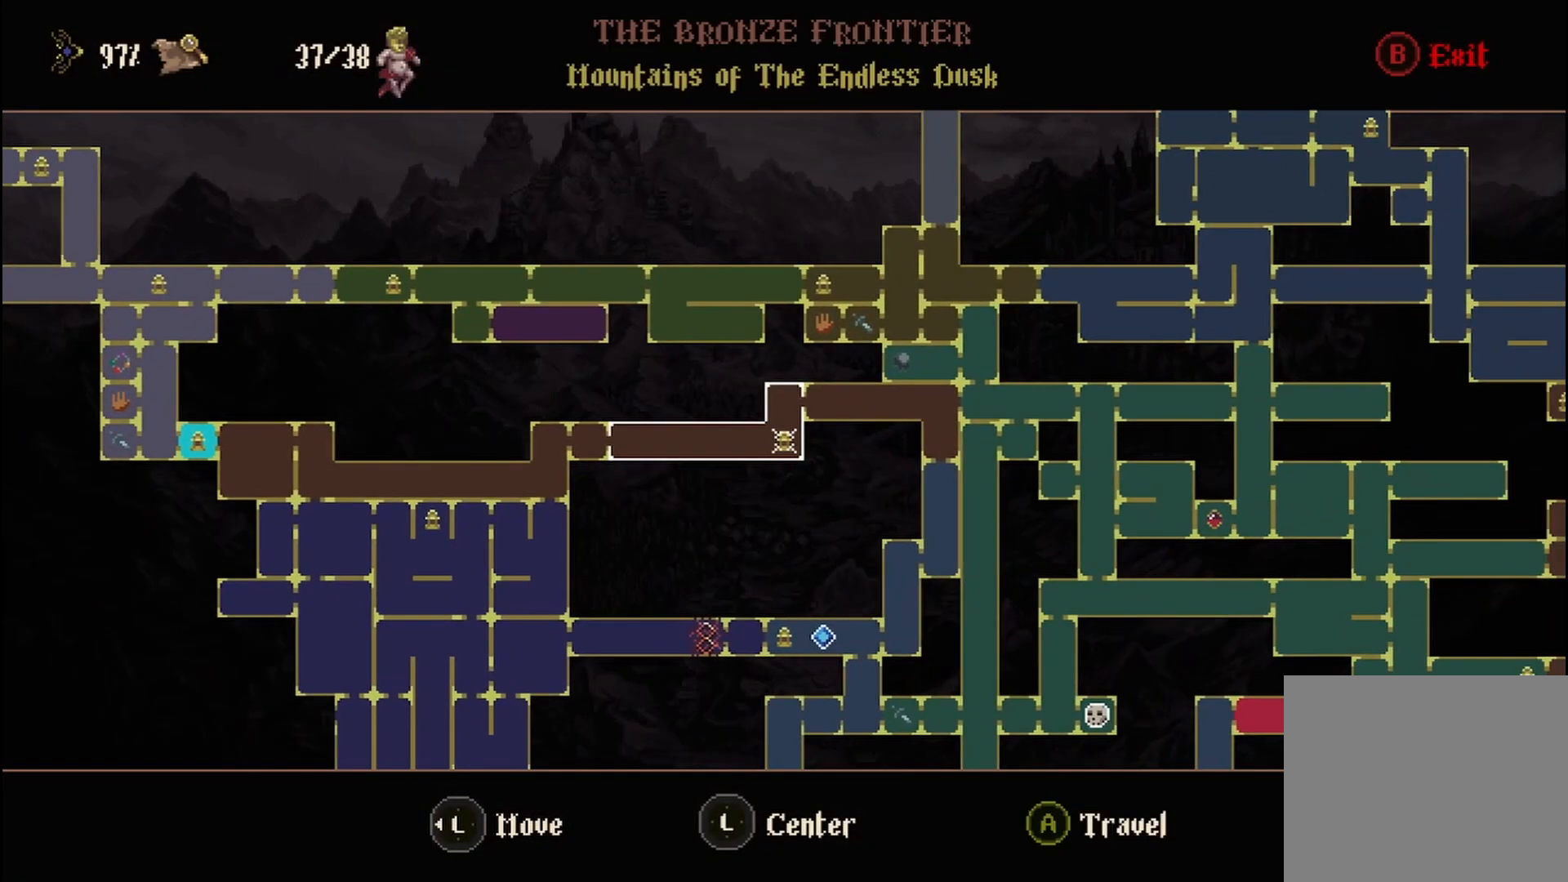
{"buttons": [], "left_stick": "center", "right_stick": "center", "events": [[125, "left_stick", "right"], [208, "left_stick", "center"]]}
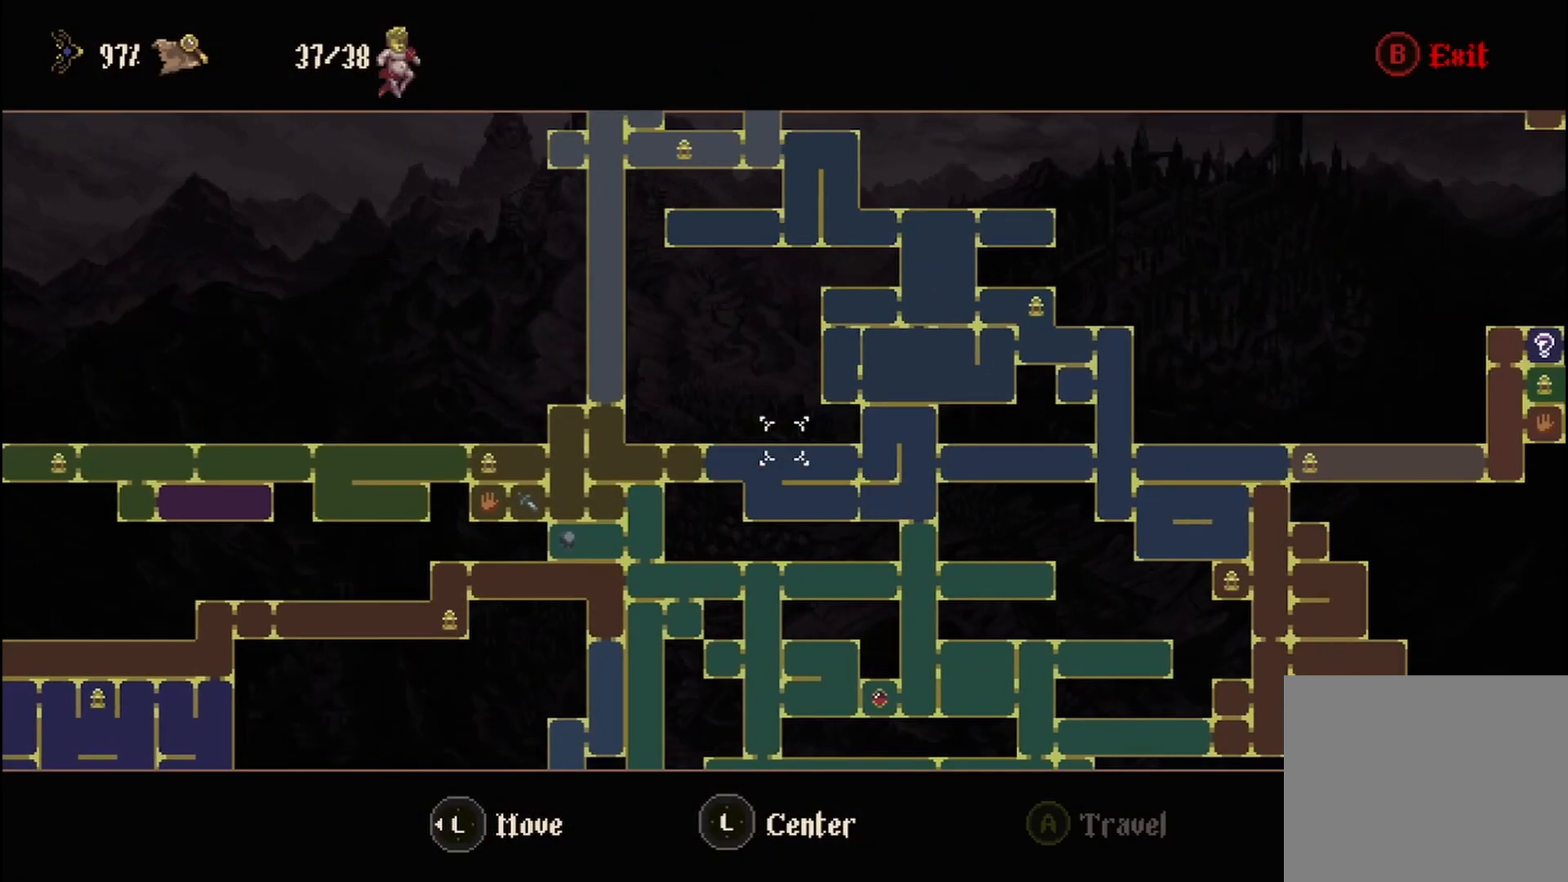
{"buttons": [], "left_stick": "left", "right_stick": "center", "events": [[458, "left_stick", "left"]]}
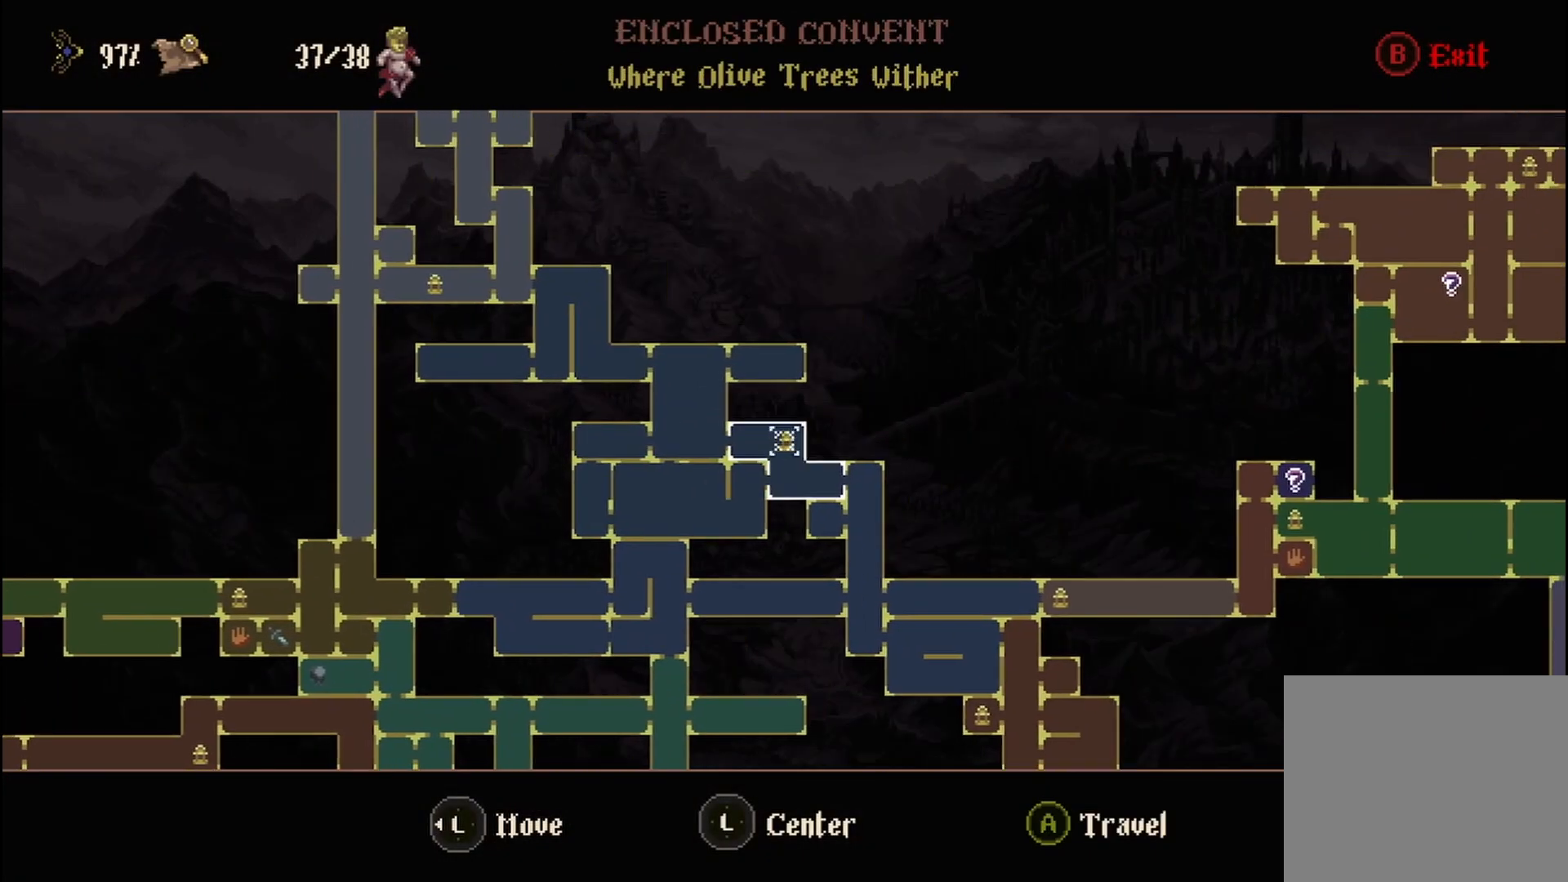
{"buttons": [], "left_stick": "down-right", "right_stick": "center", "events": [[125, "left_stick", "center"], [500, "left_stick", "down-right"]]}
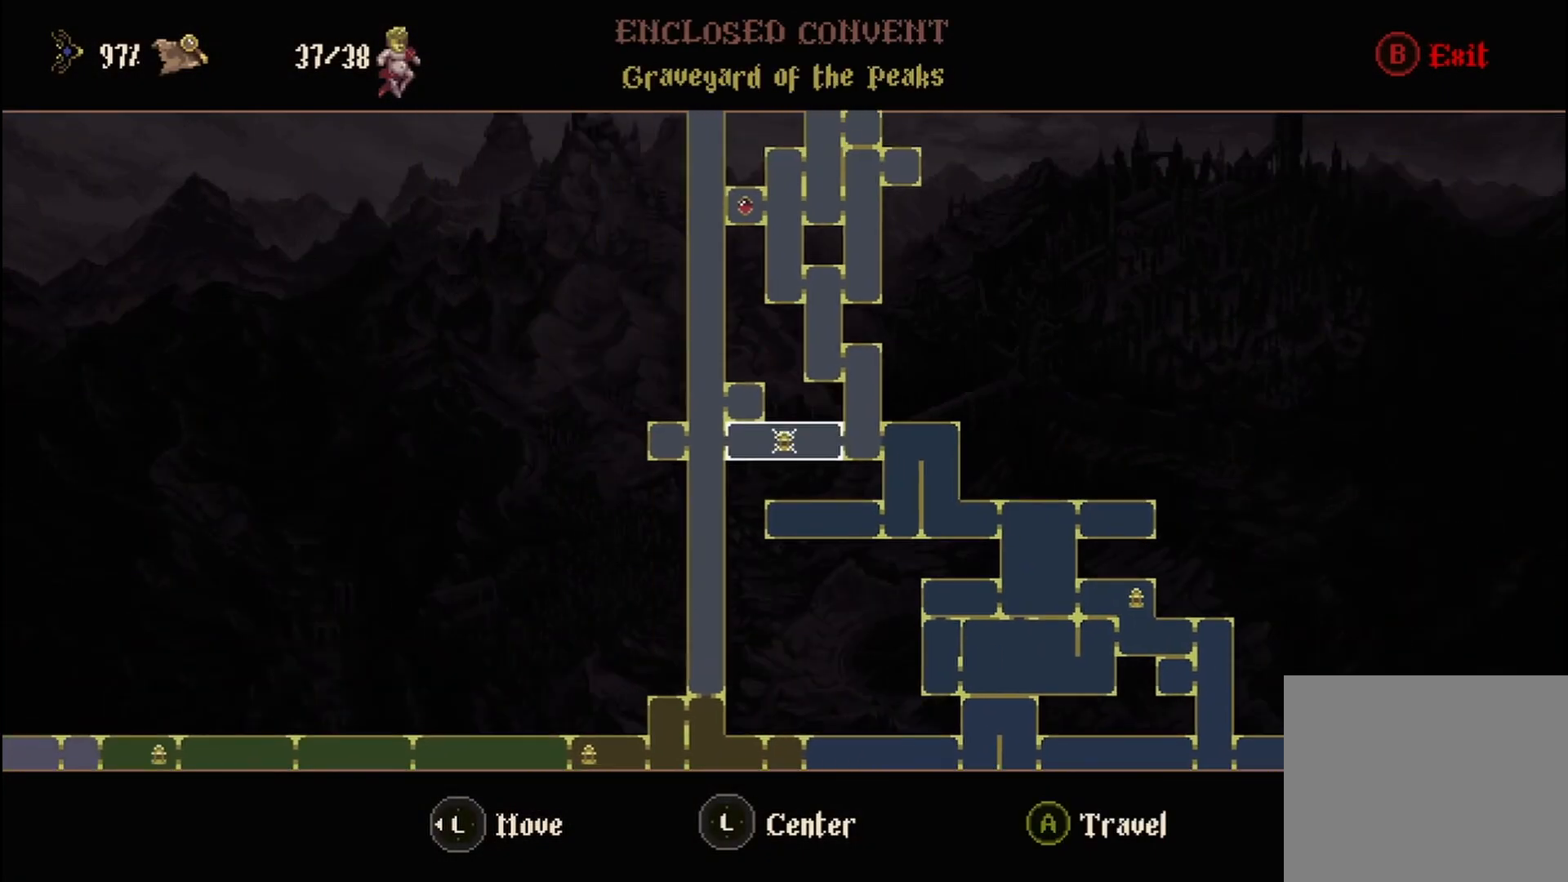
{"buttons": [], "left_stick": "down", "right_stick": "center", "events": [[167, "left_stick", "center"], [458, "left_stick", "down"]]}
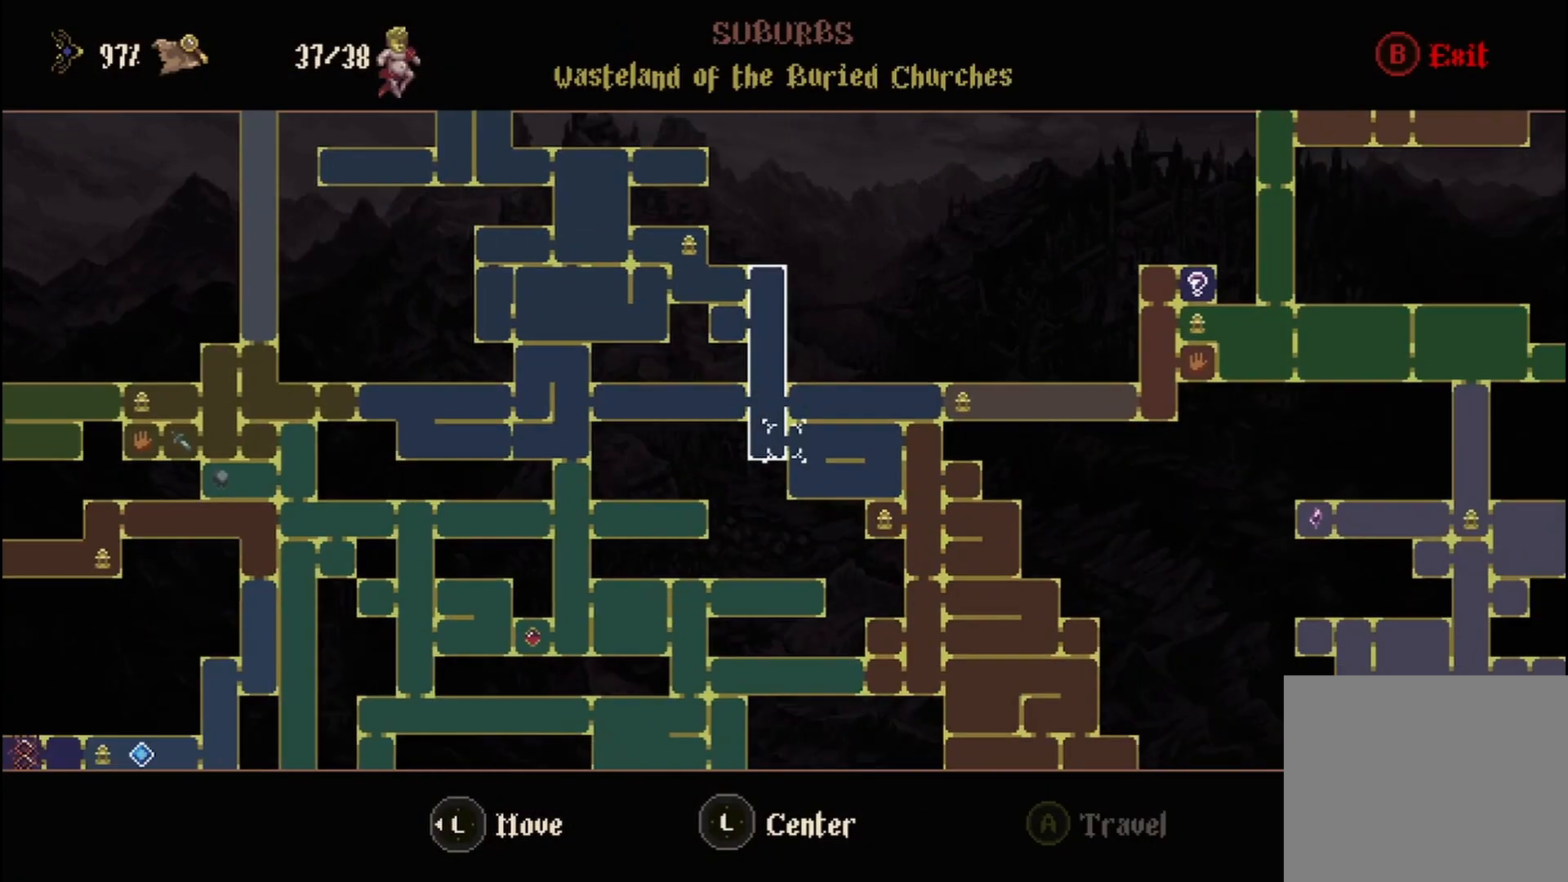
{"buttons": ["HOME"], "left_stick": "left", "right_stick": "center", "events": [[125, "left_stick", "center"], [167, "HOME", "down"], [458, "left_stick", "left"]]}
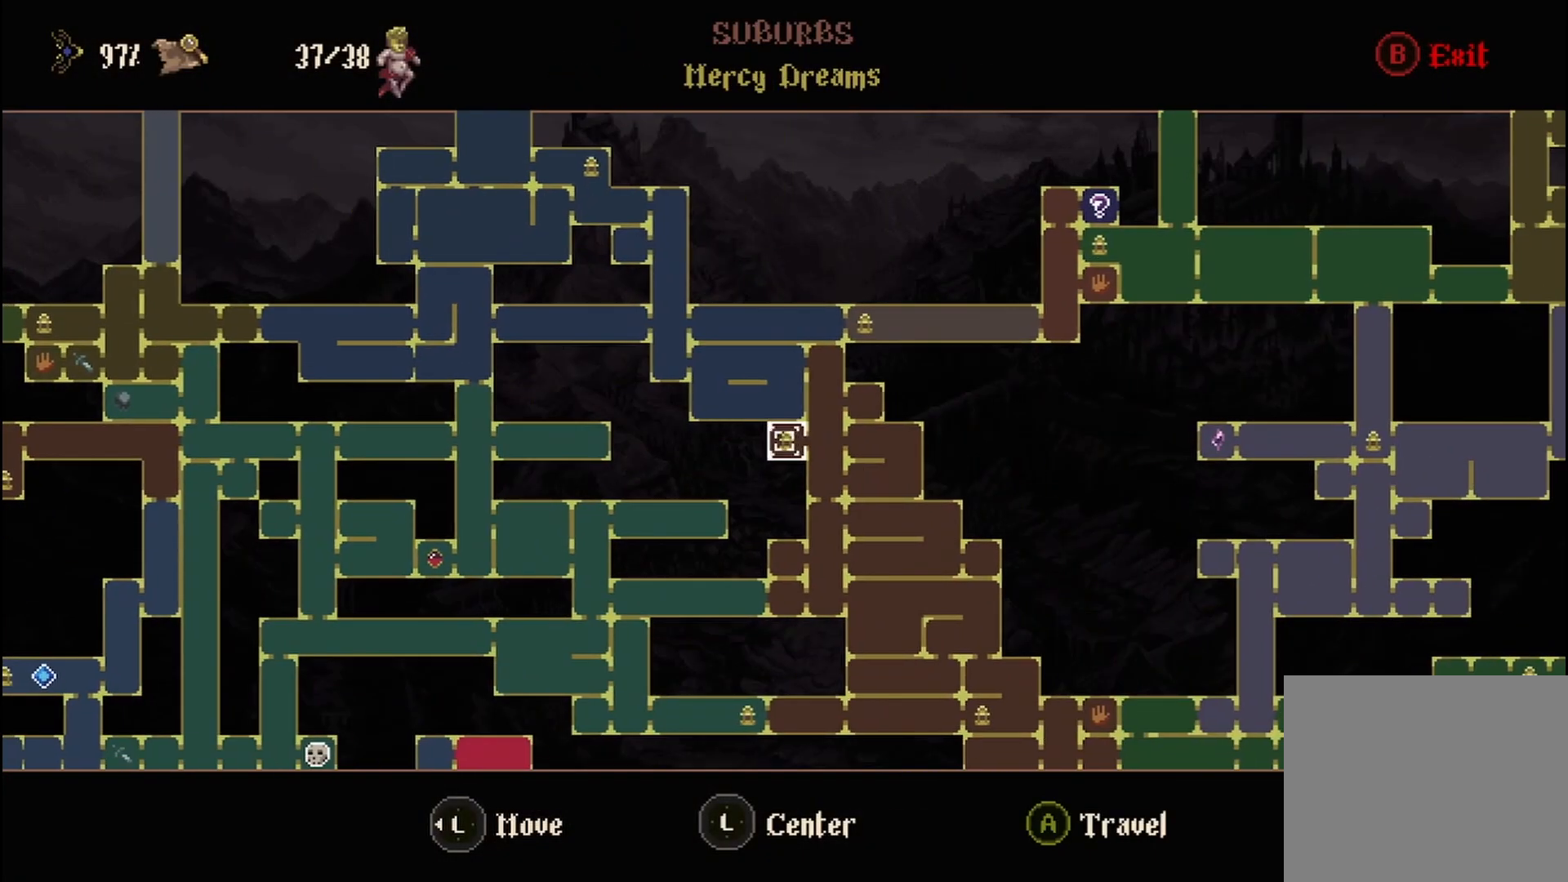
{"buttons": [], "left_stick": "down", "right_stick": "center", "events": [[42, "HOME", "up"], [125, "left_stick", "center"], [458, "left_stick", "down"]]}
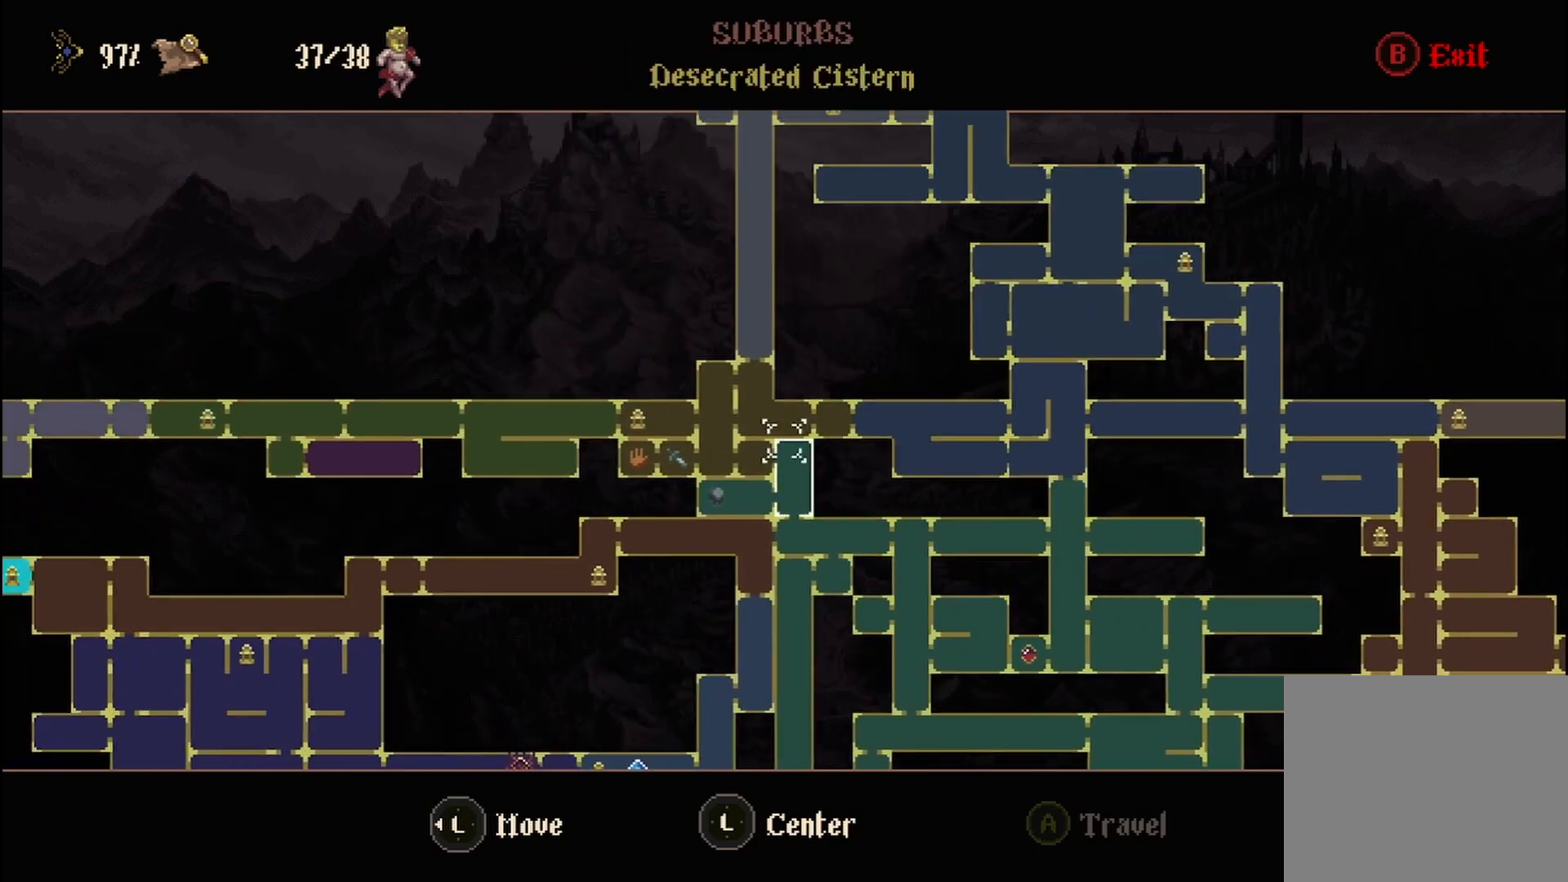
{"buttons": [], "left_stick": "down-right", "right_stick": "center", "events": [[167, "left_stick", "center"], [417, "left_stick", "down-right"]]}
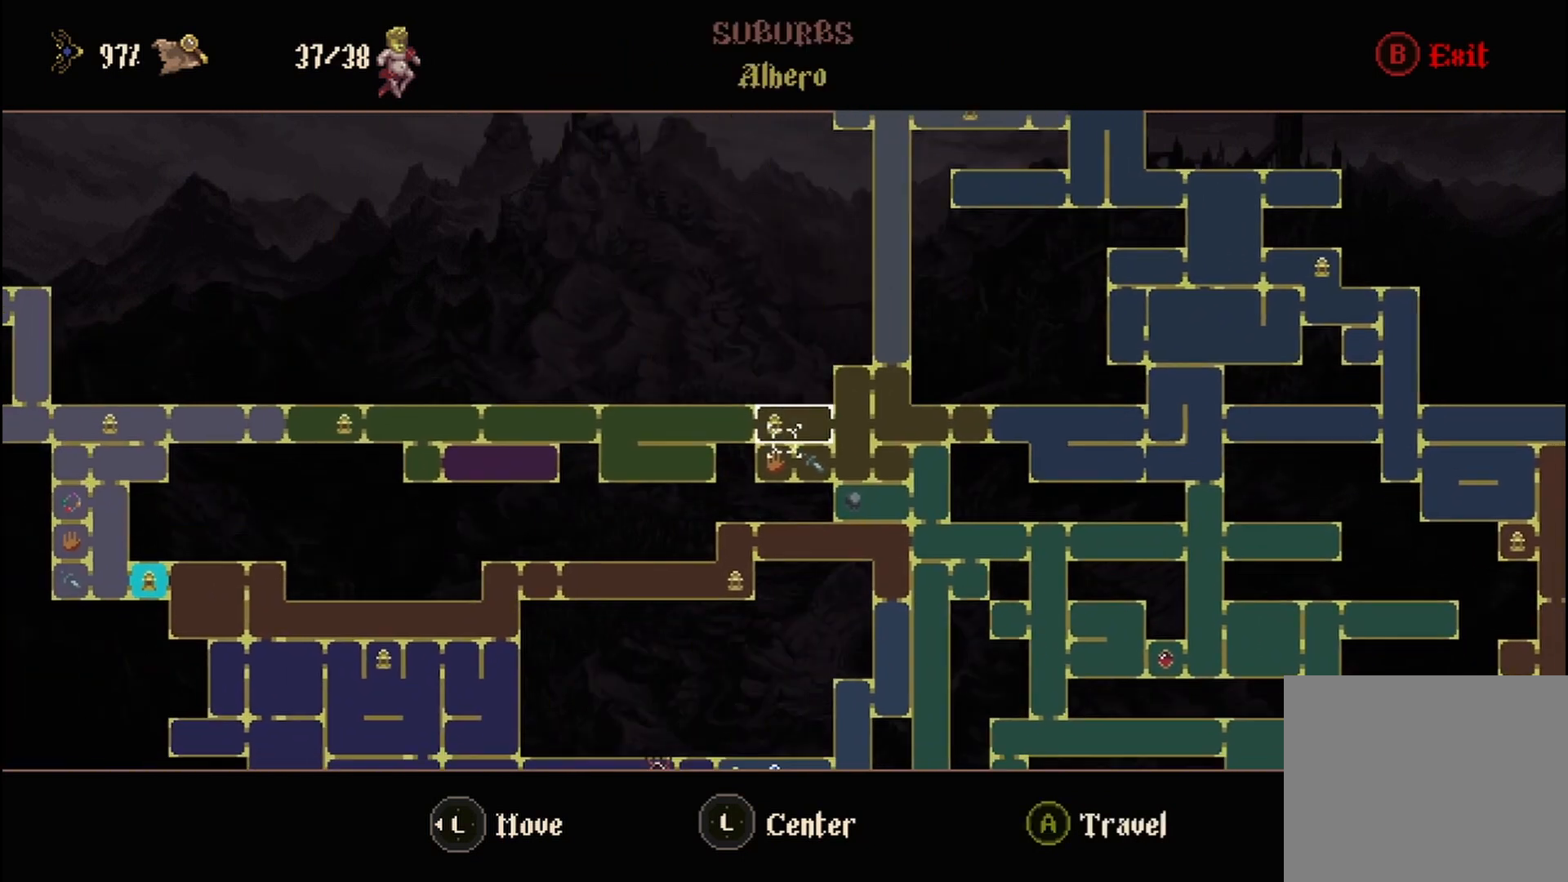
{"buttons": [], "left_stick": "center", "right_stick": "center", "events": [[42, "left_stick", "center"]]}
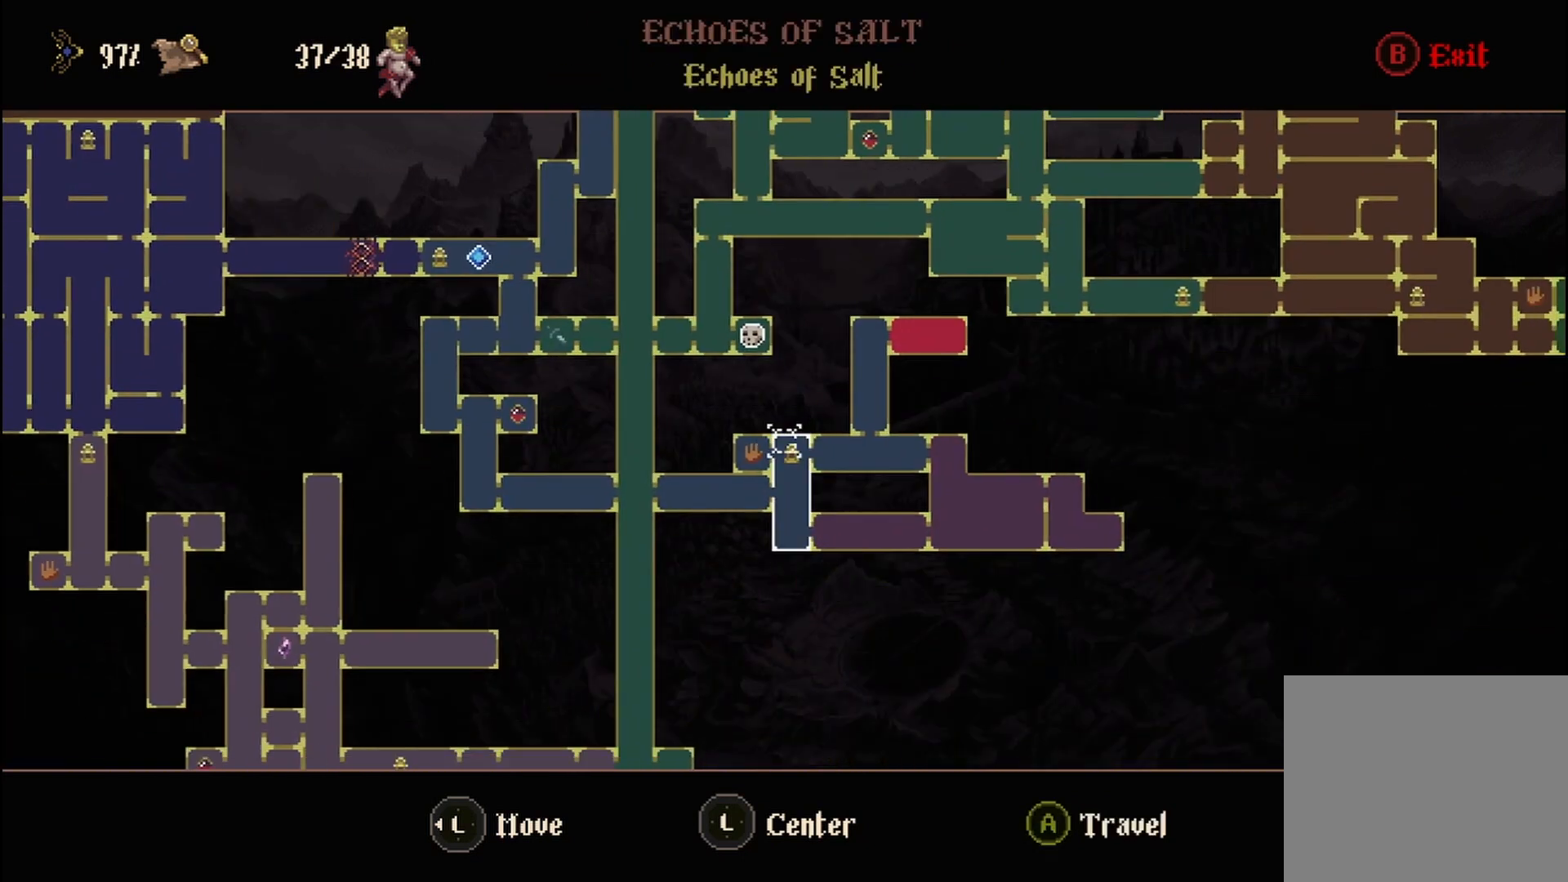
{"buttons": [], "left_stick": "center", "right_stick": "center", "events": []}
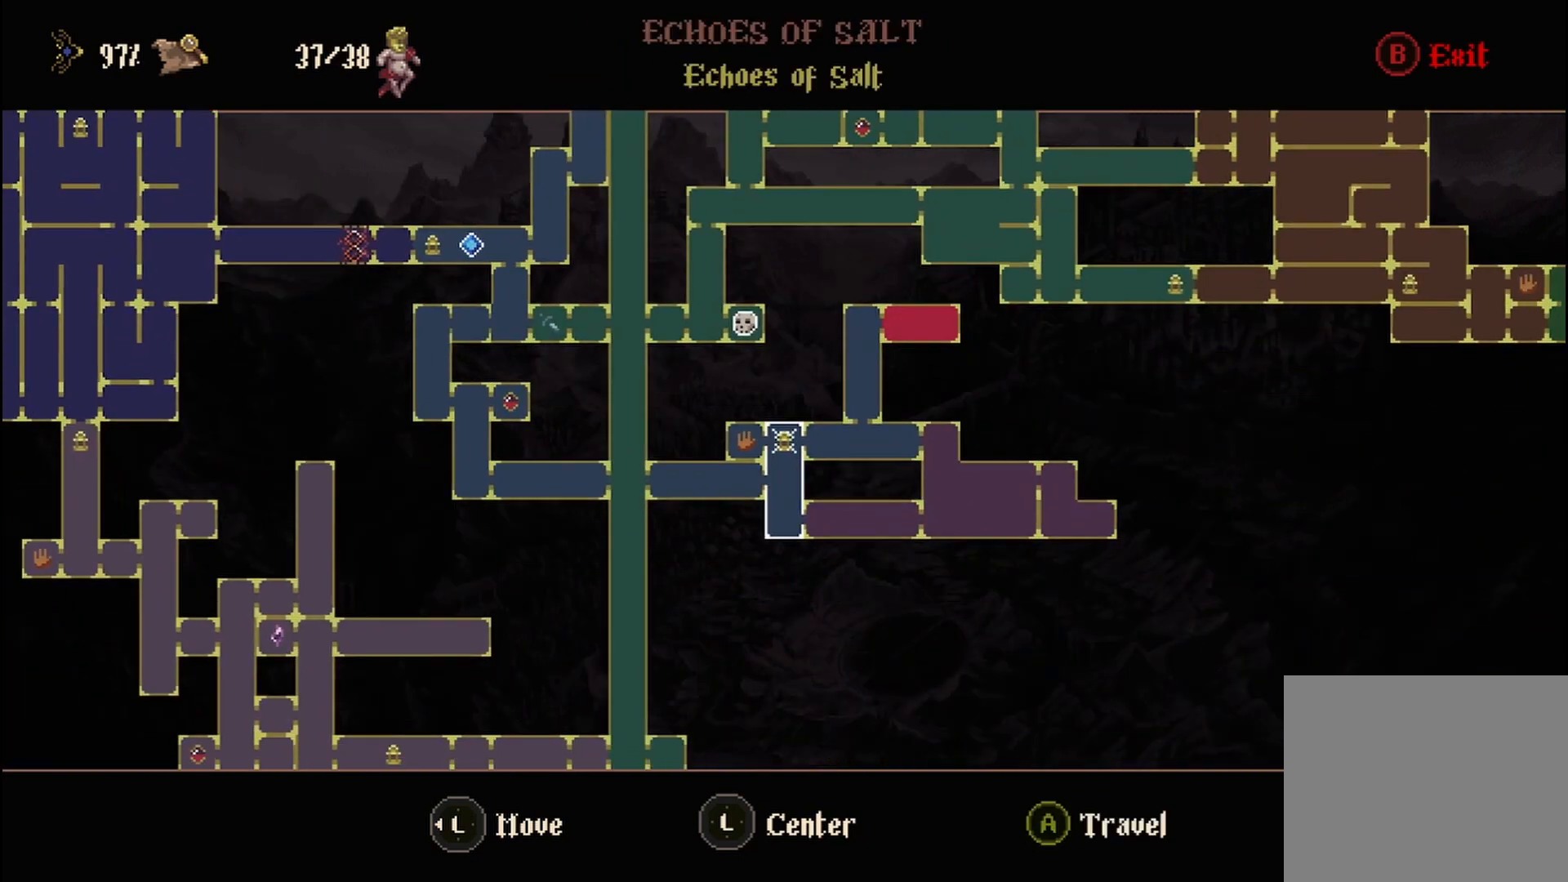
{"buttons": [], "left_stick": "center", "right_stick": "center", "events": []}
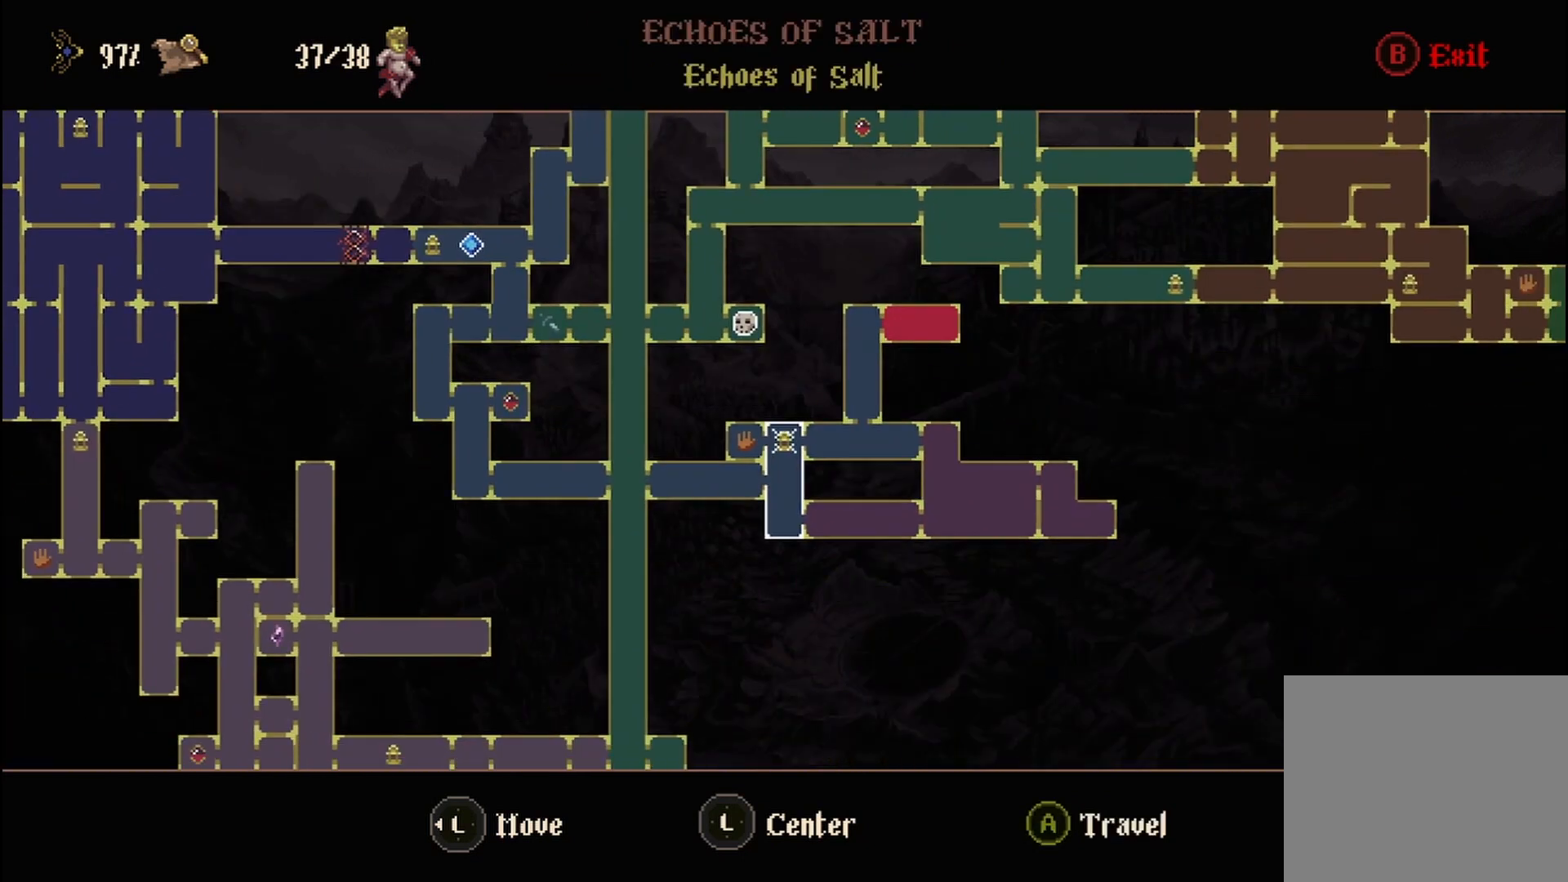
{"buttons": [], "left_stick": "center", "right_stick": "center", "events": [[167, "left_stick", "down"], [333, "left_stick", "center"]]}
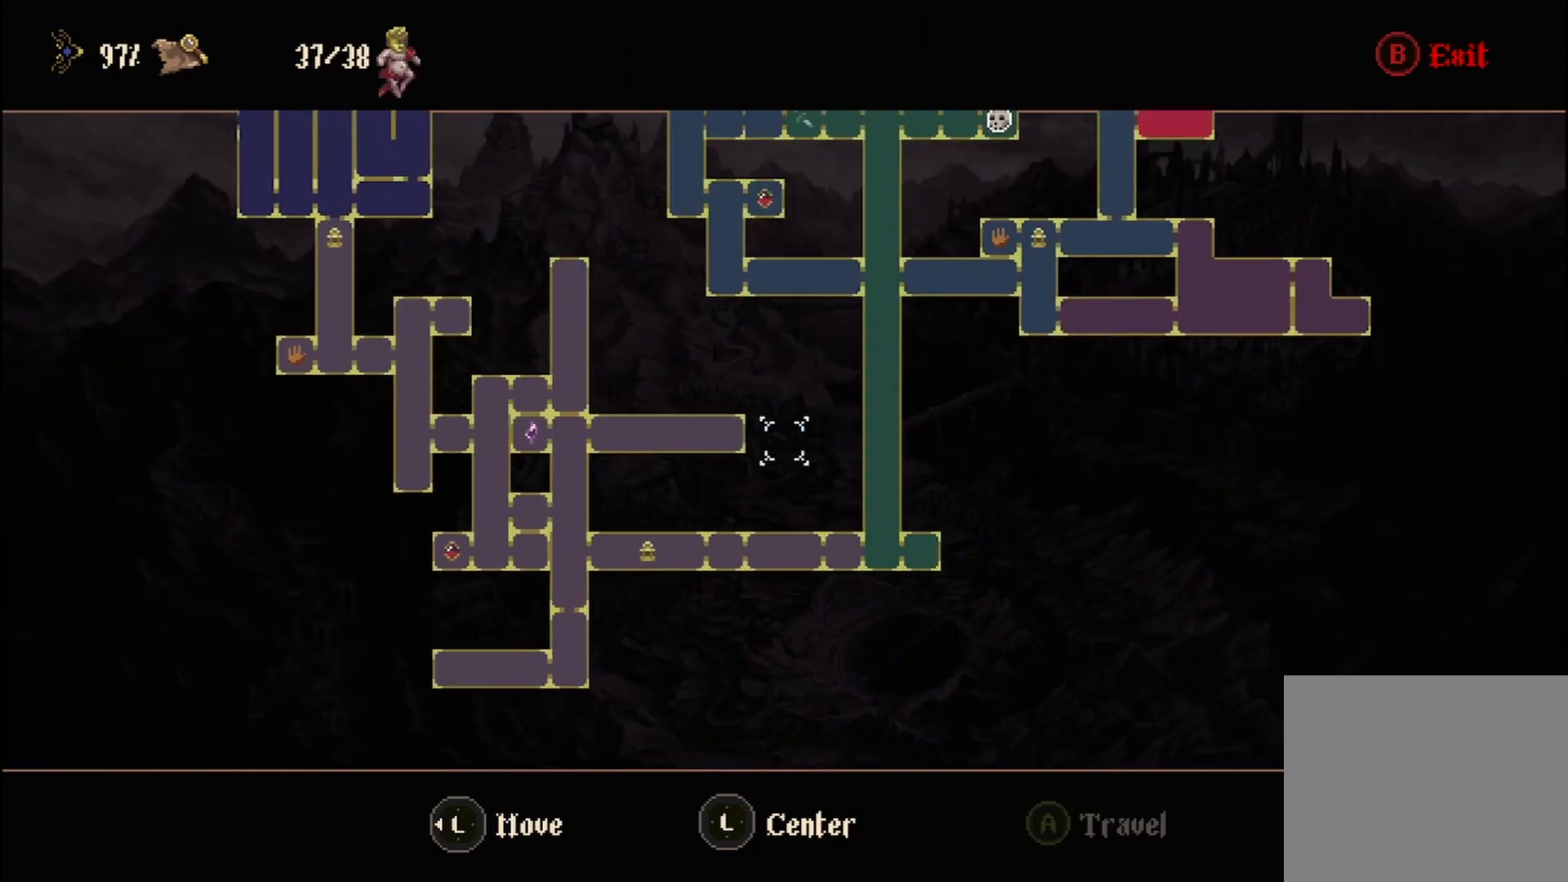
{"buttons": [], "left_stick": "up-right", "right_stick": "center", "events": [[375, "left_stick", "up-right"]]}
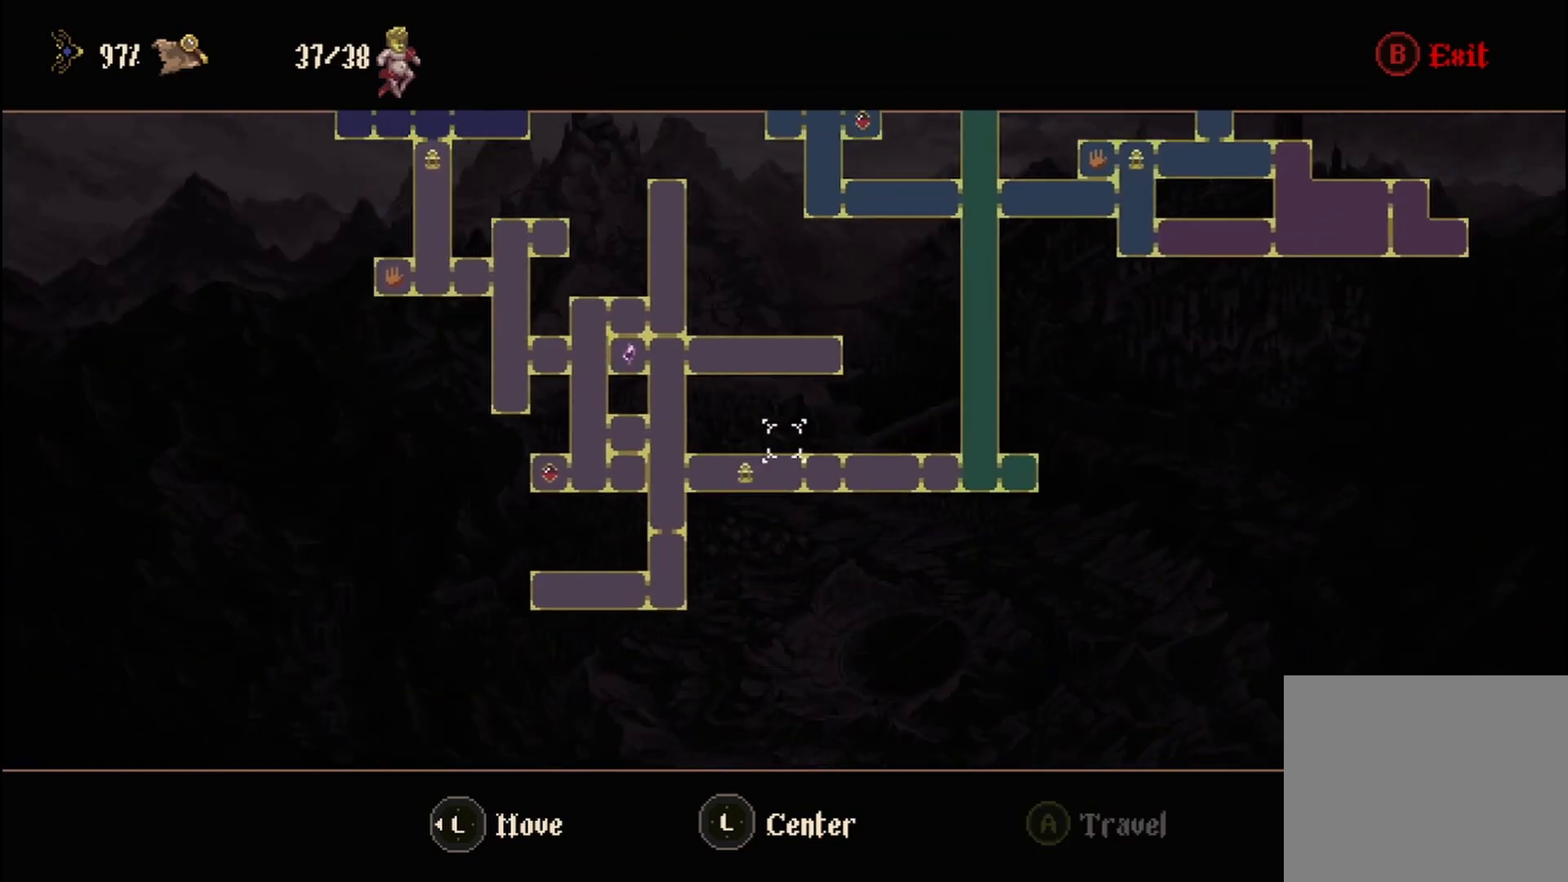
{"buttons": [], "left_stick": "center", "right_stick": "center", "events": [[42, "left_stick", "center"]]}
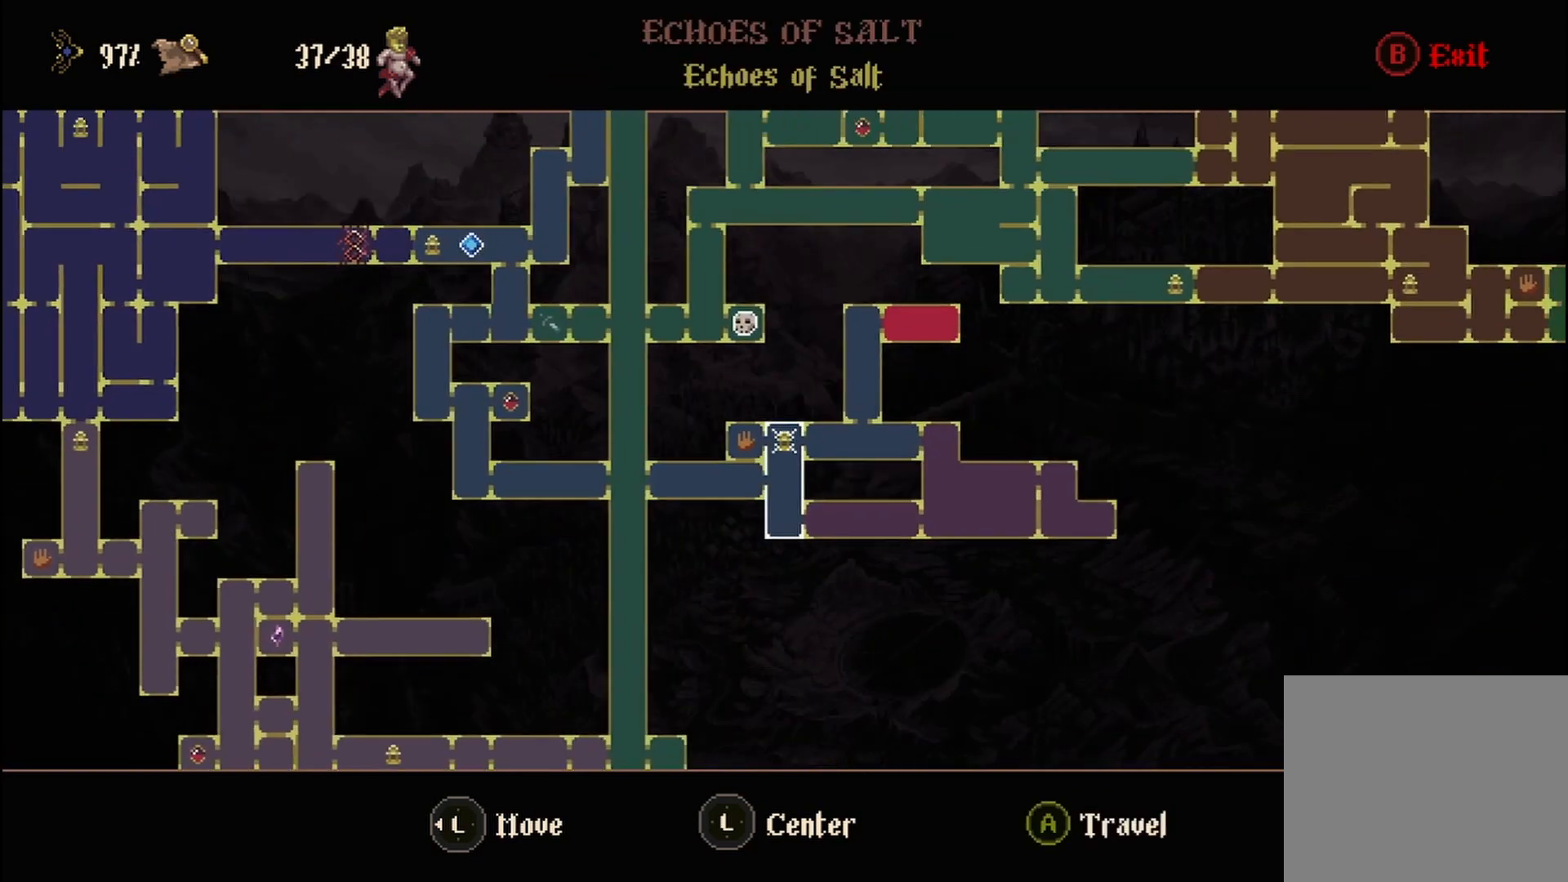
{"buttons": [], "left_stick": "center", "right_stick": "center", "events": [[125, "left_stick", "up"], [292, "left_stick", "center"]]}
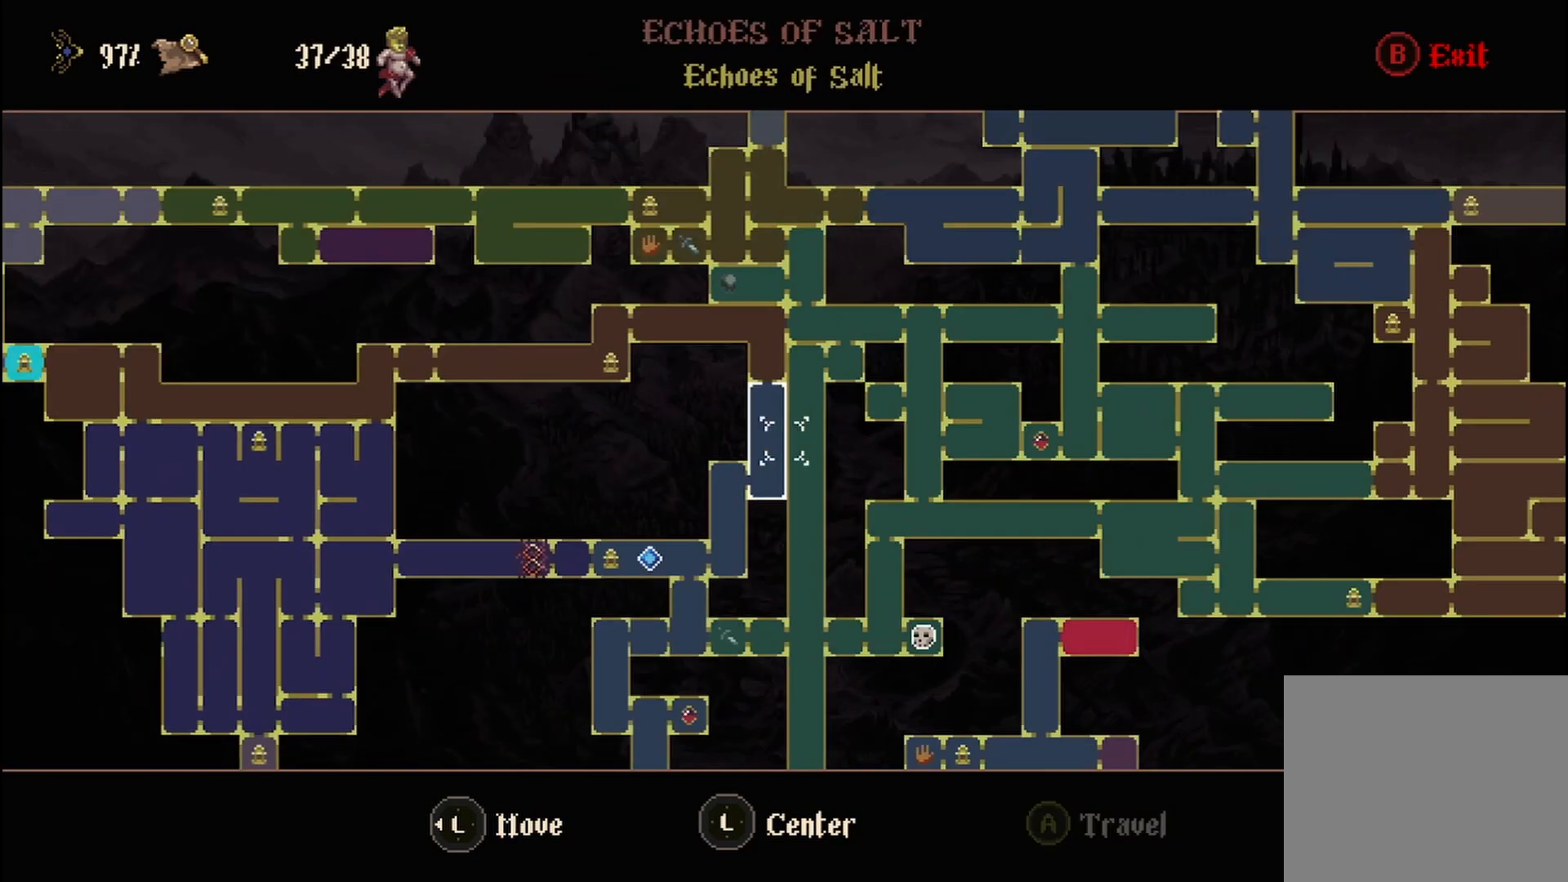
{"buttons": ["R2"], "left_stick": "center", "right_stick": "center", "events": [[333, "R2", "down"]]}
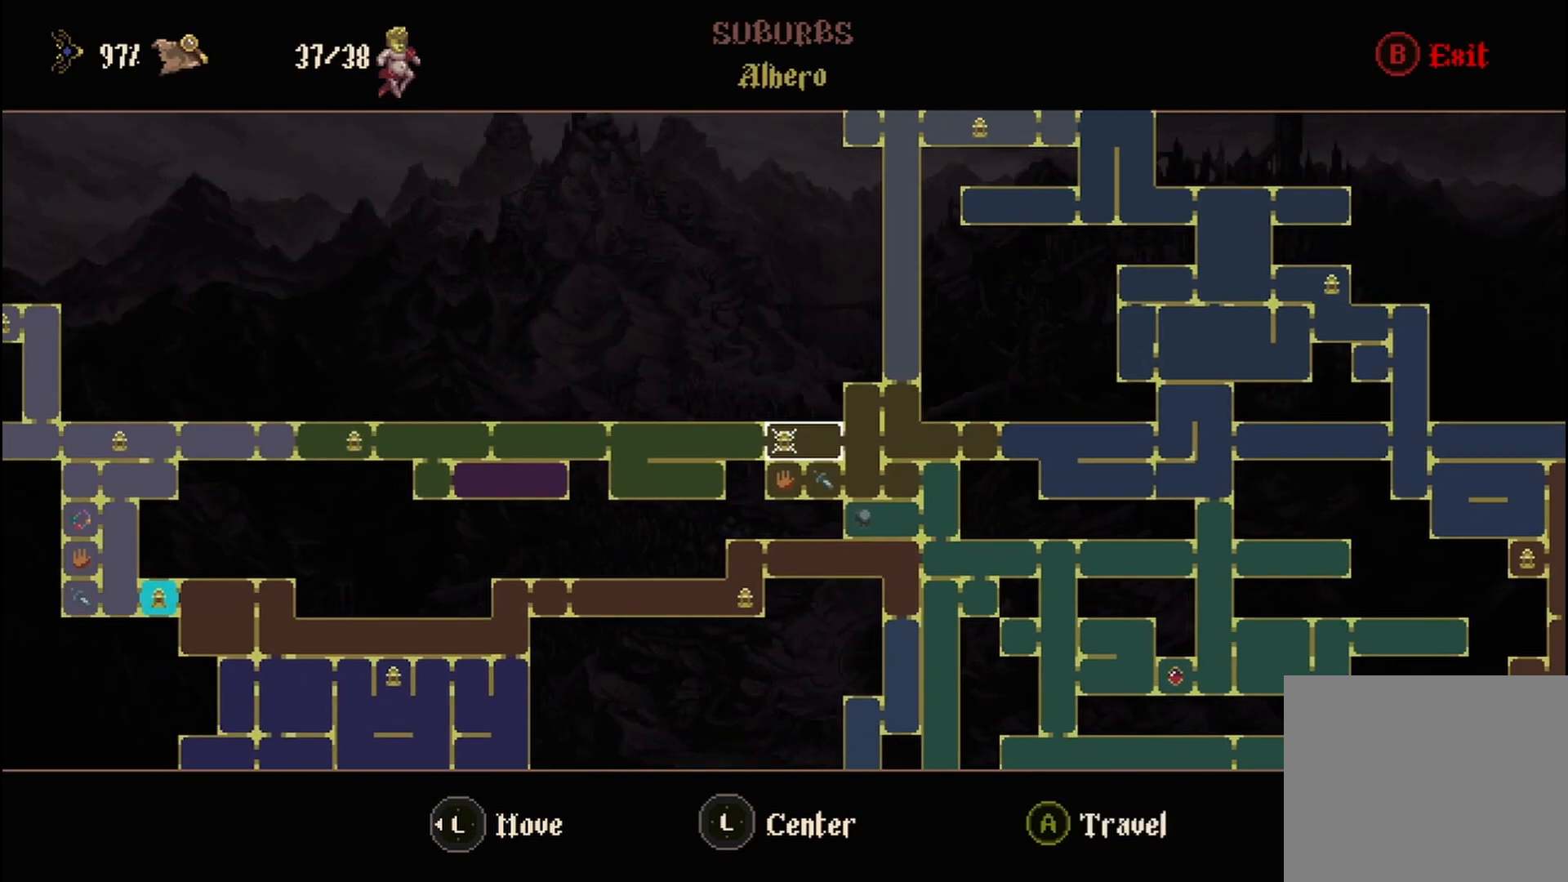
{"buttons": [], "left_stick": "center", "right_stick": "center", "events": [[500, "R2", "up"]]}
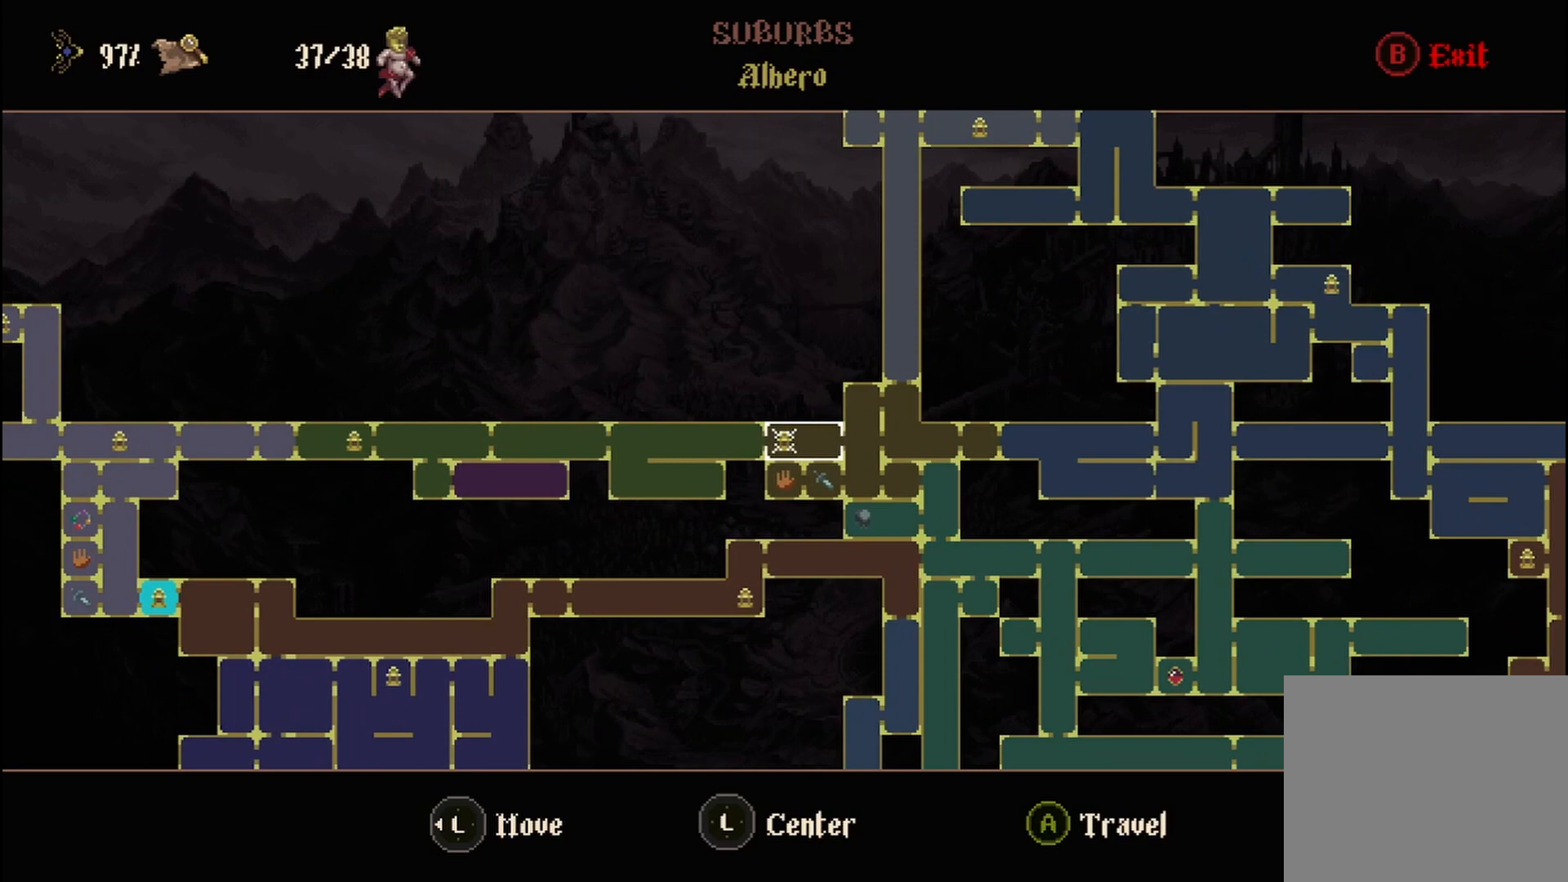
{"buttons": [], "left_stick": "center", "right_stick": "center", "events": []}
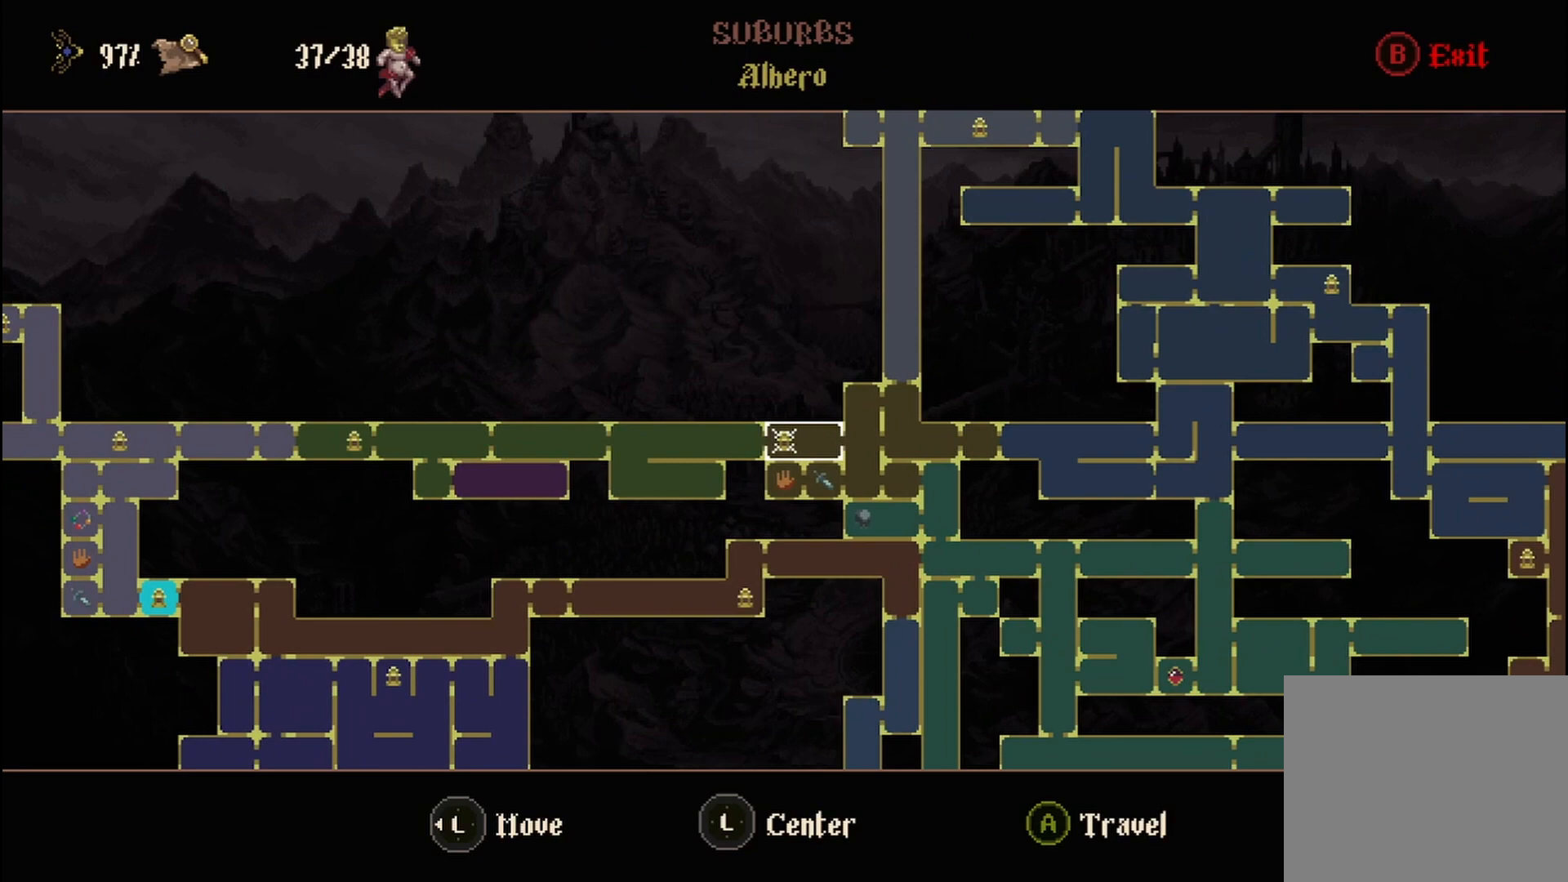
{"buttons": [], "left_stick": "center", "right_stick": "center", "events": []}
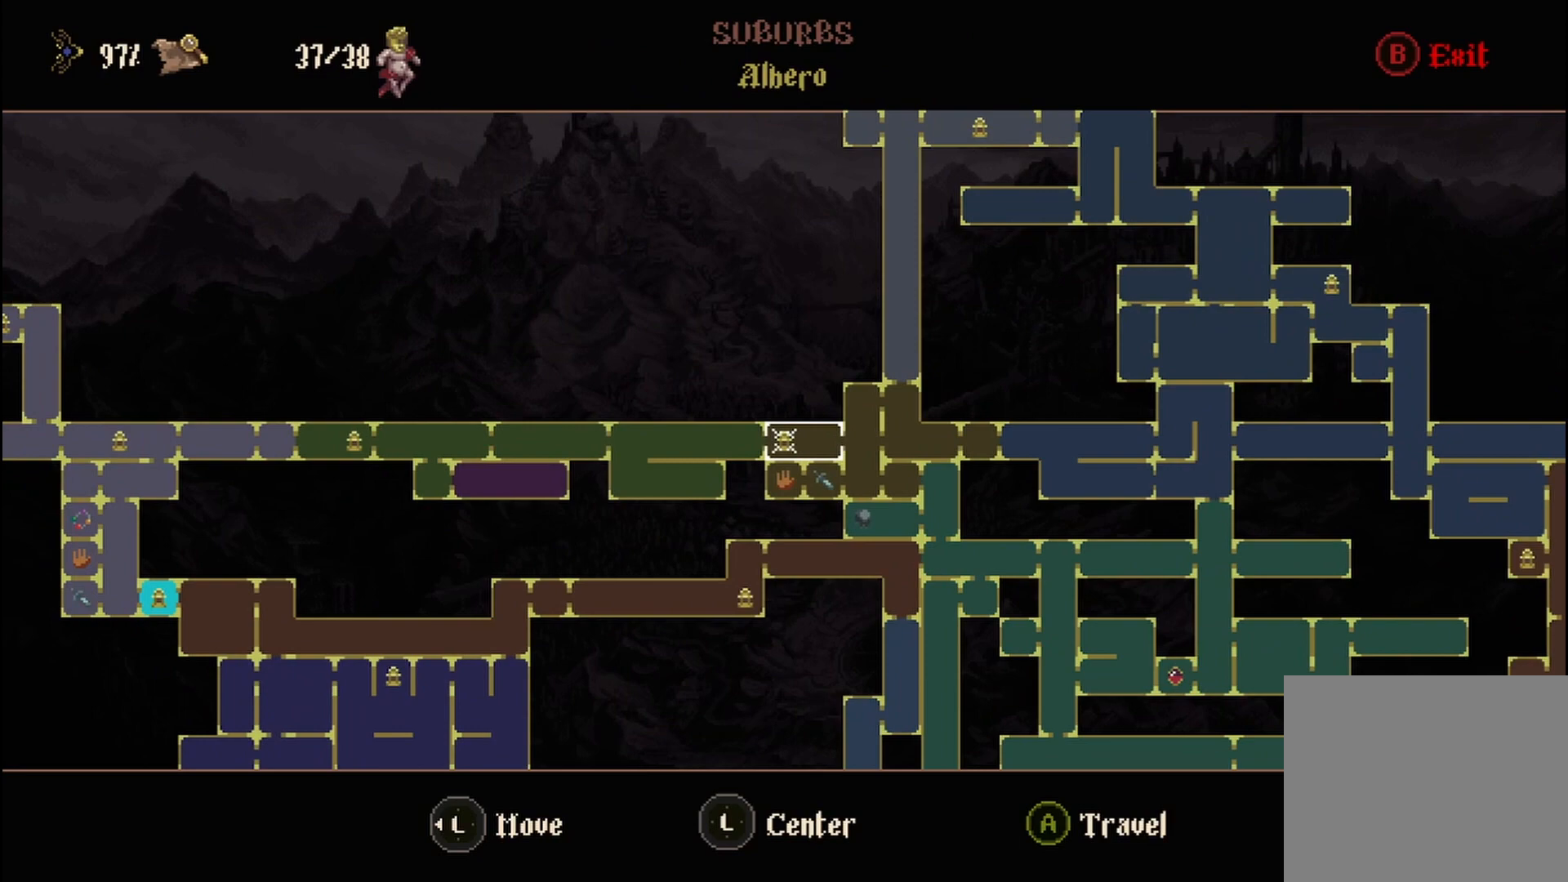
{"buttons": [], "left_stick": "center", "right_stick": "center", "events": [[83, "A", "down"], [208, "A", "up"]]}